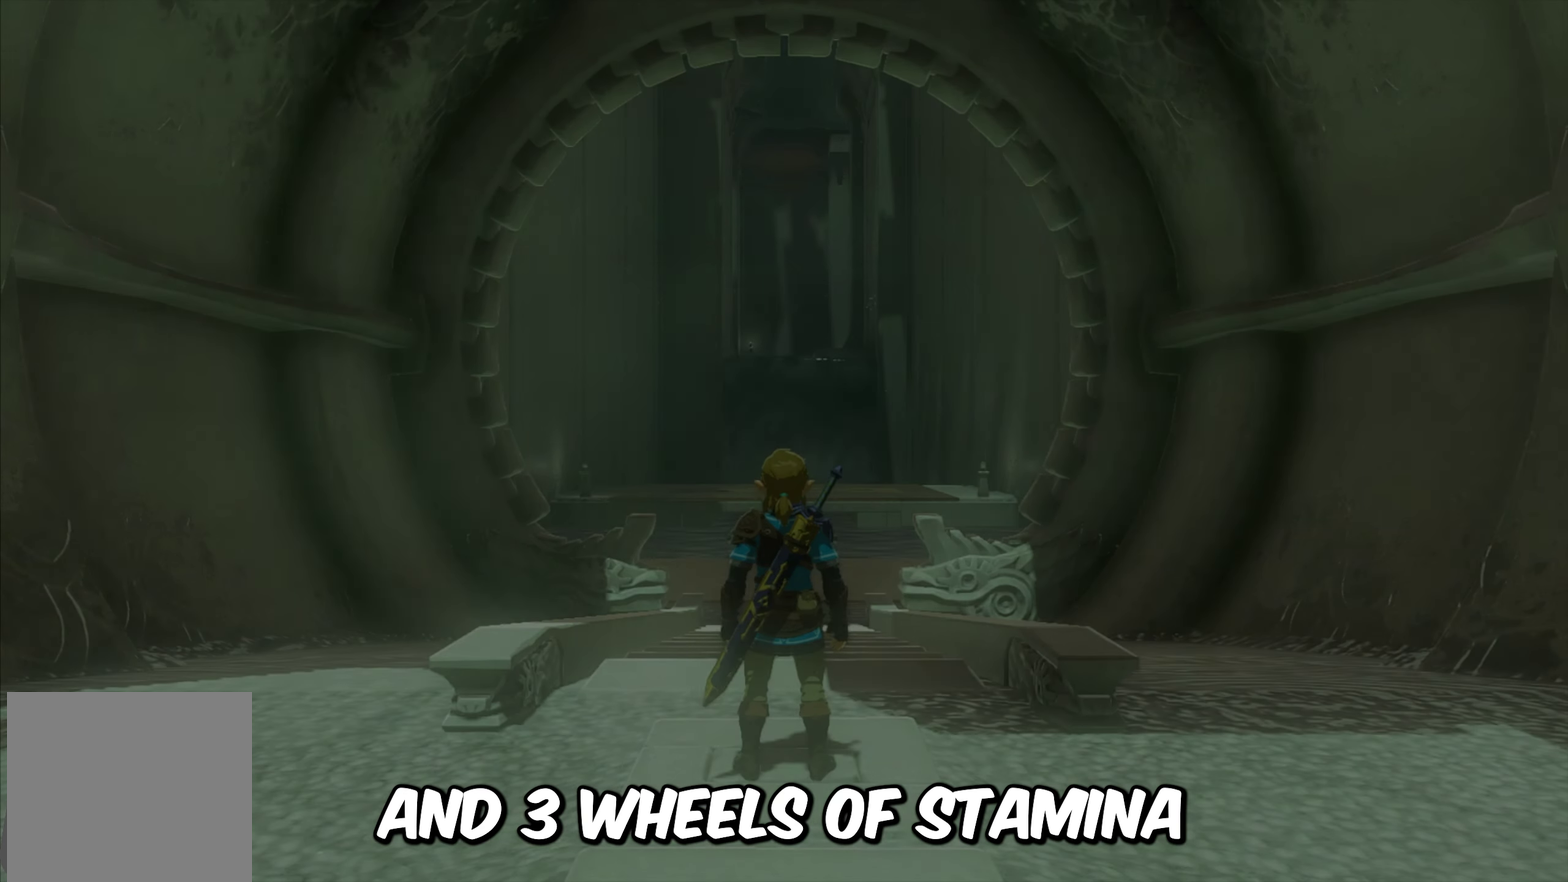
Gameplay with a controller (Nintendo layout); each line is a JSON object with the inputs held at the frame after it (dt_ms = milliseconds from this image to that frame). "events" lists button and stick changes between this image and that frame as [ms after this image, input, new state], when the widget could be followed in between. Not read: L3 R3.
{"dt_ms": 600, "buttons": ["Y"], "left_stick": "center", "right_stick": "center", "events": [[533, "Y", "down"]]}
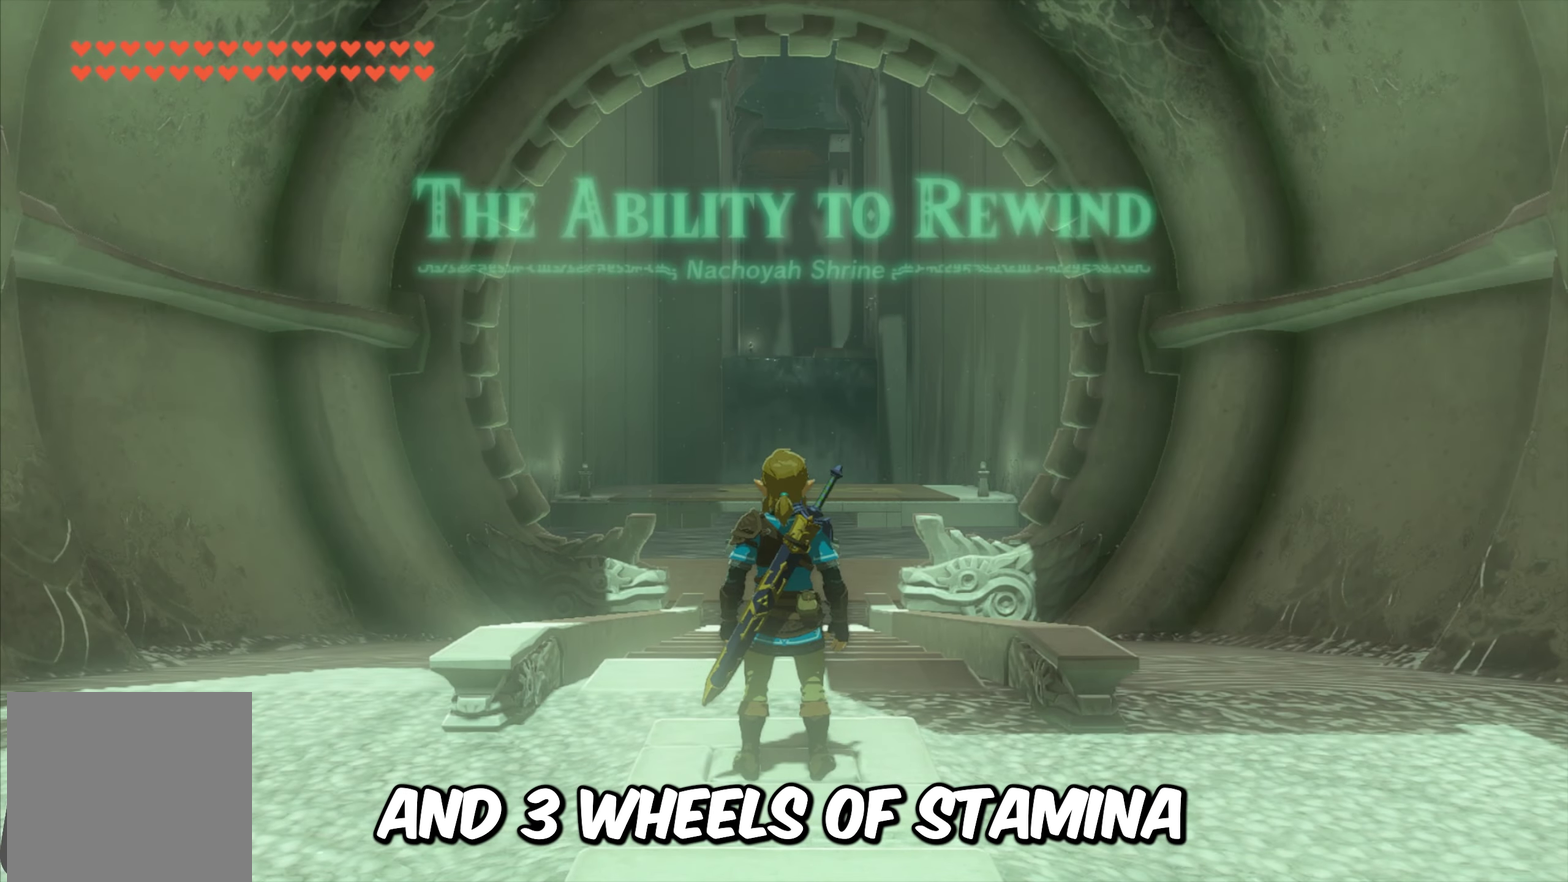
{"dt_ms": 500, "buttons": [], "left_stick": "center", "right_stick": "center", "events": [[83, "Y", "up"]]}
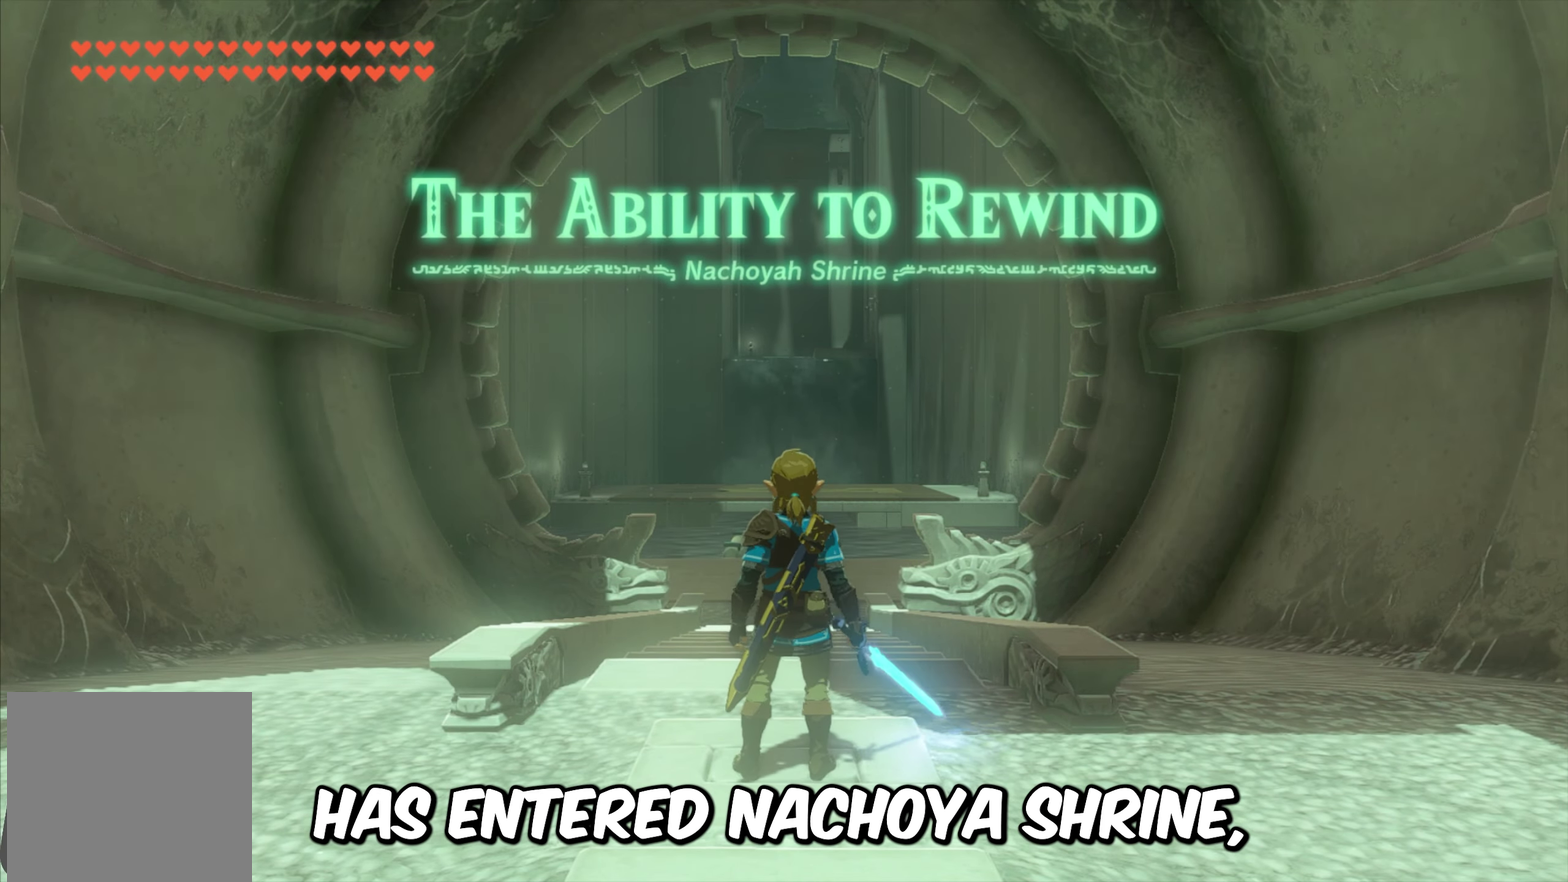
{"dt_ms": 500, "buttons": [], "left_stick": "up", "right_stick": "down-right", "events": [[267, "right_stick", "down-right"], [417, "left_stick", "up"]]}
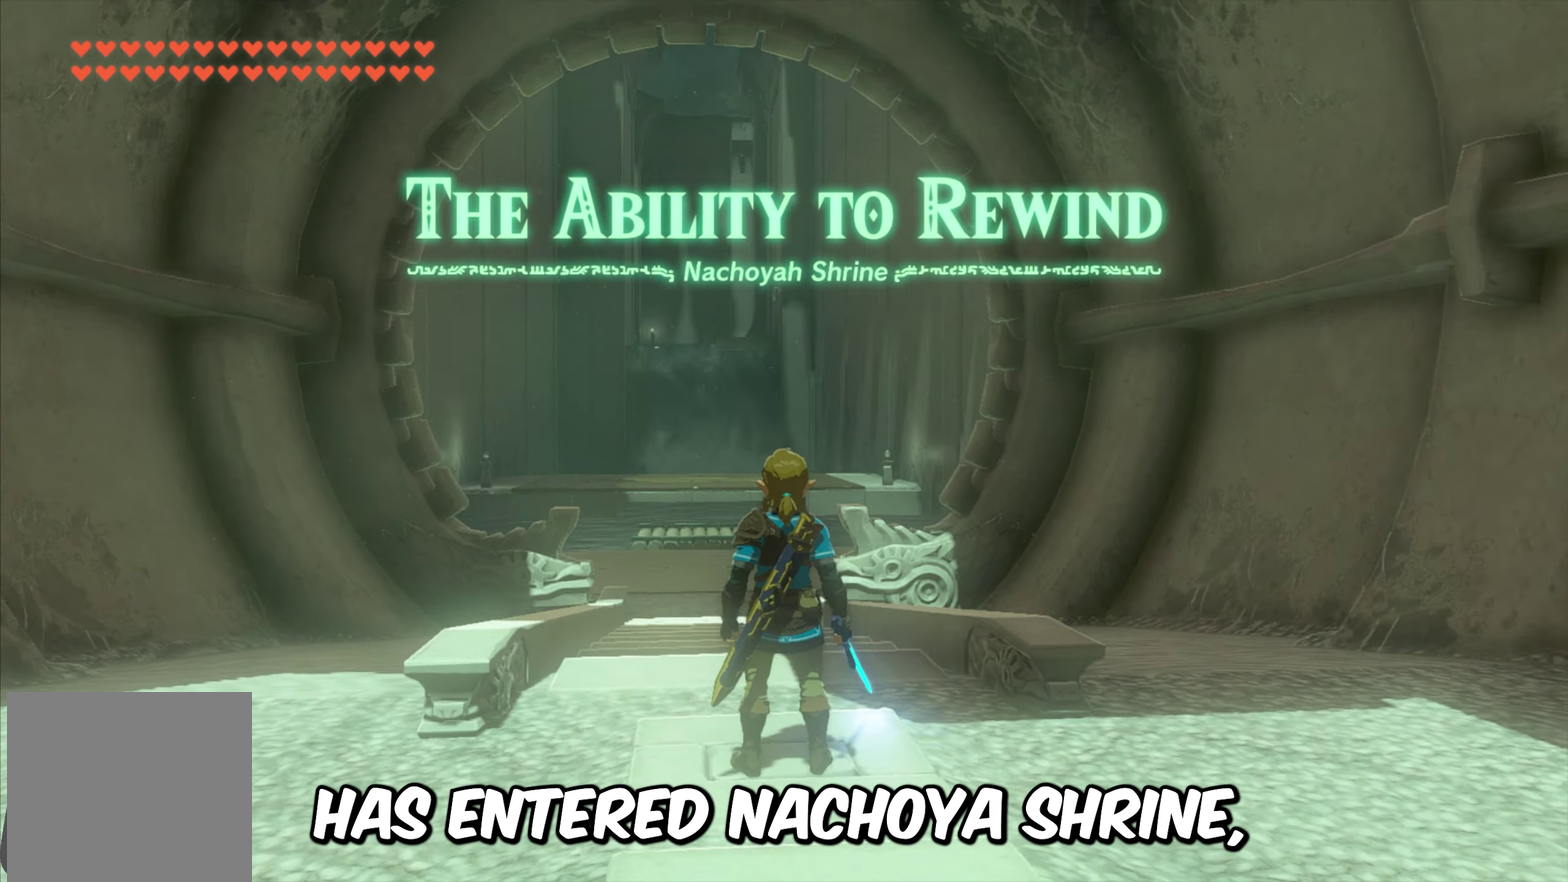
{"dt_ms": 400, "buttons": [], "left_stick": "down", "right_stick": "center", "events": [[150, "right_stick", "center"], [233, "left_stick", "center"], [383, "left_stick", "down"]]}
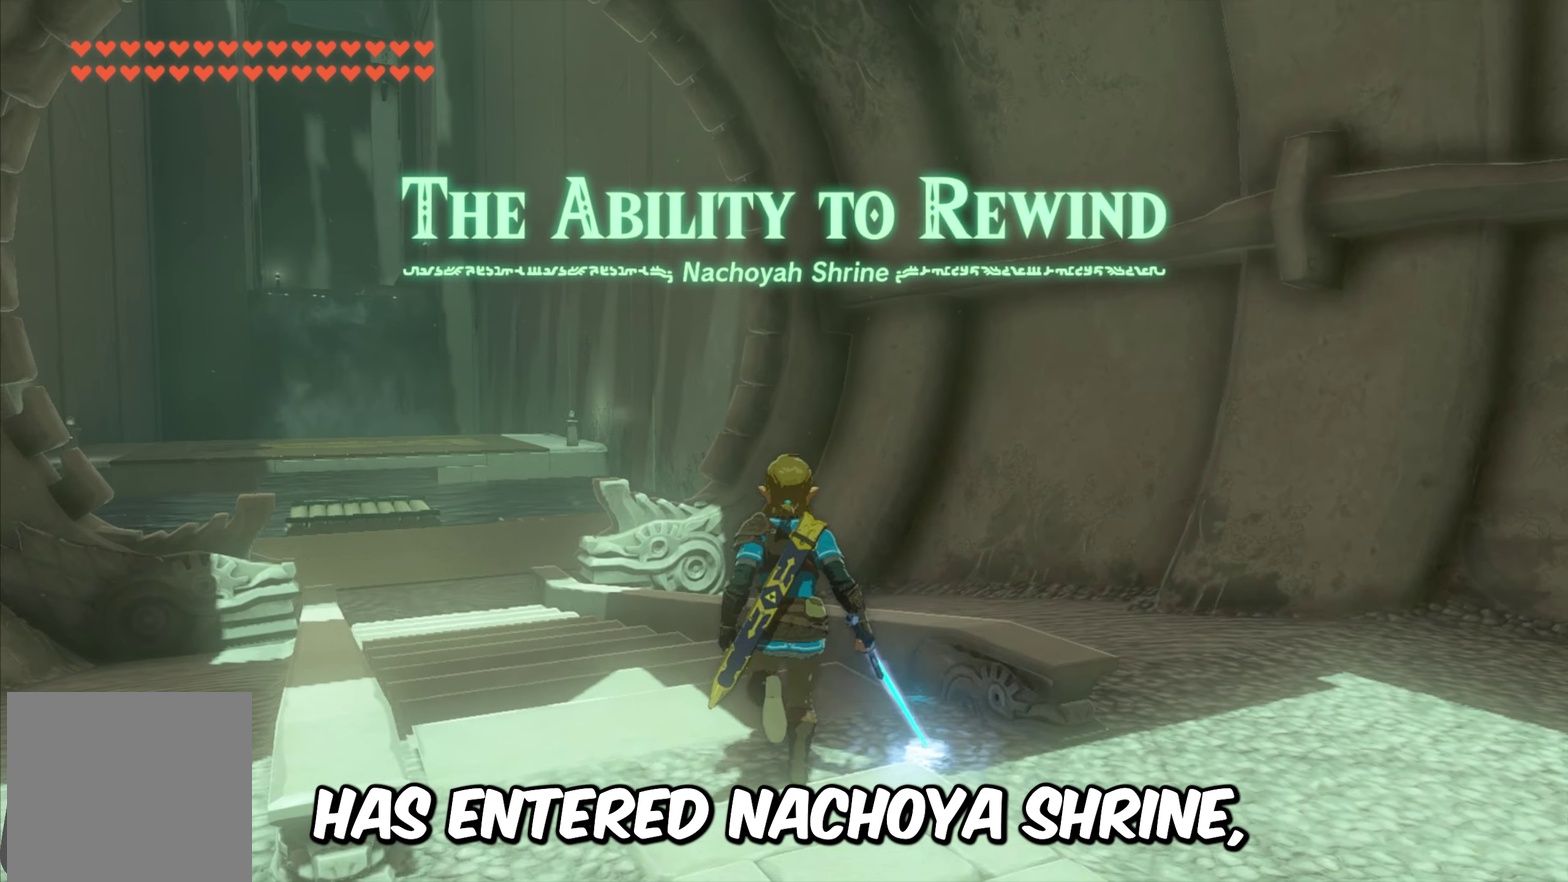
{"dt_ms": 500, "buttons": [], "left_stick": "center", "right_stick": "center", "events": [[250, "left_stick", "center"]]}
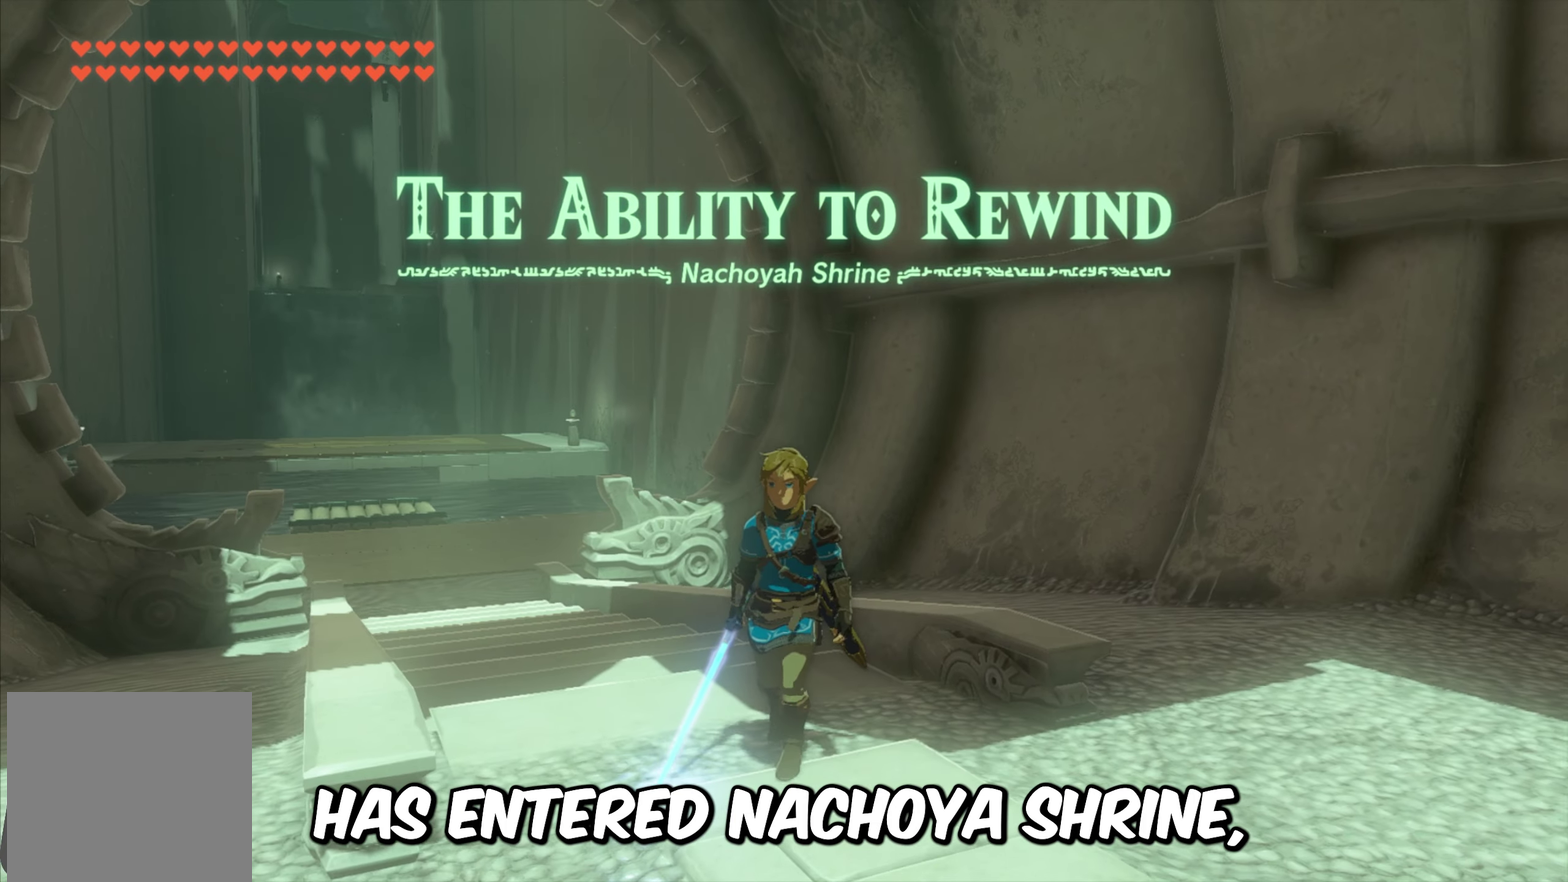
{"dt_ms": 400, "buttons": [], "left_stick": "center", "right_stick": "center", "events": [[217, "left_stick", "down"], [400, "left_stick", "center"]]}
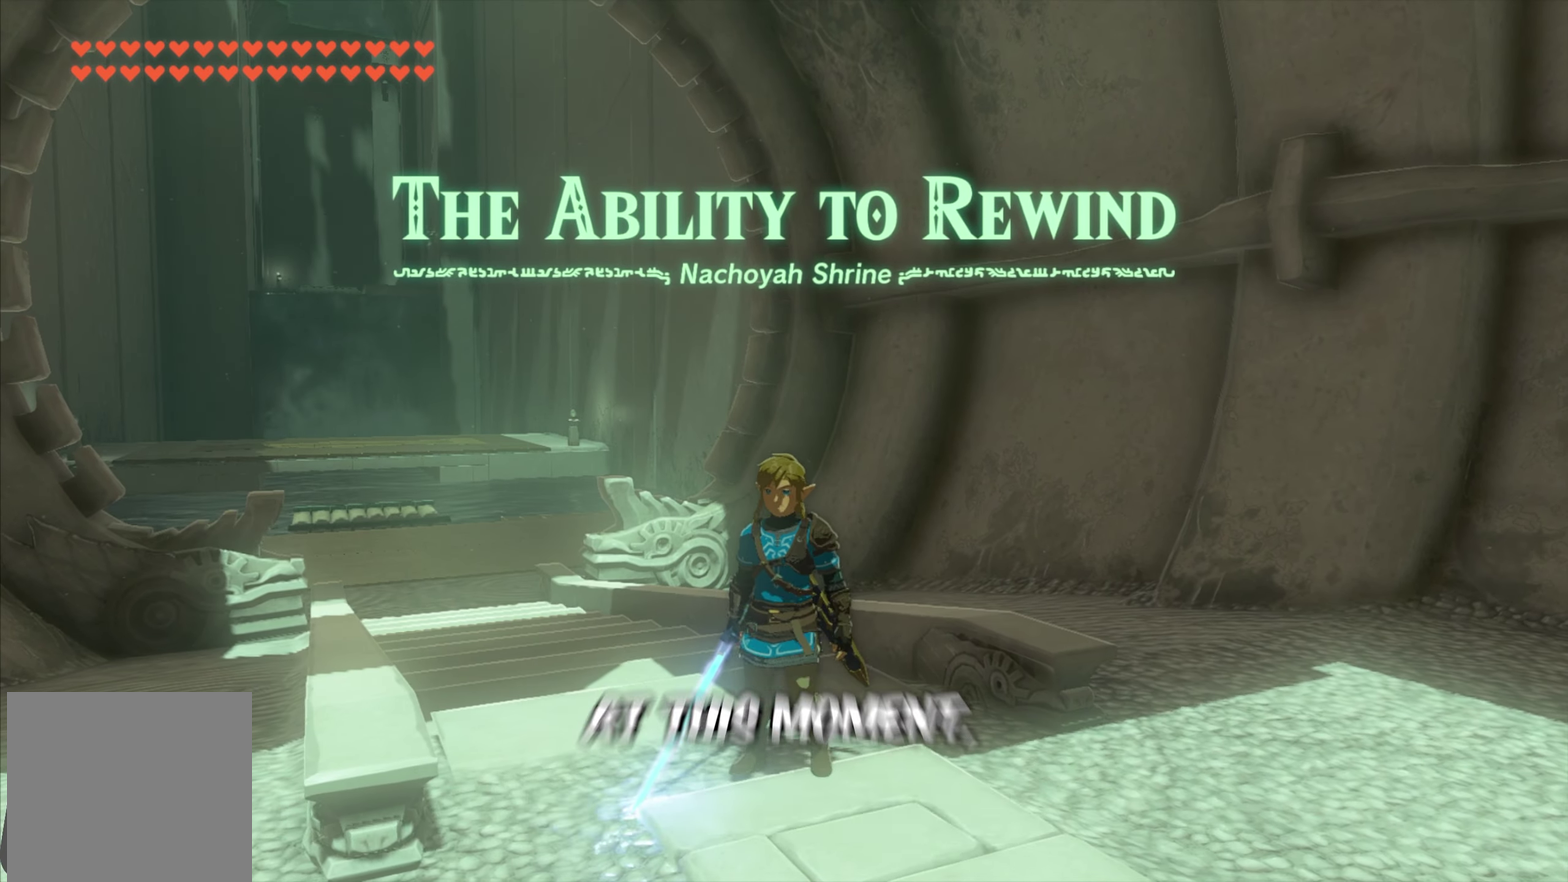
{"dt_ms": 400, "buttons": ["B"], "left_stick": "center", "right_stick": "center", "events": [[267, "B", "down"]]}
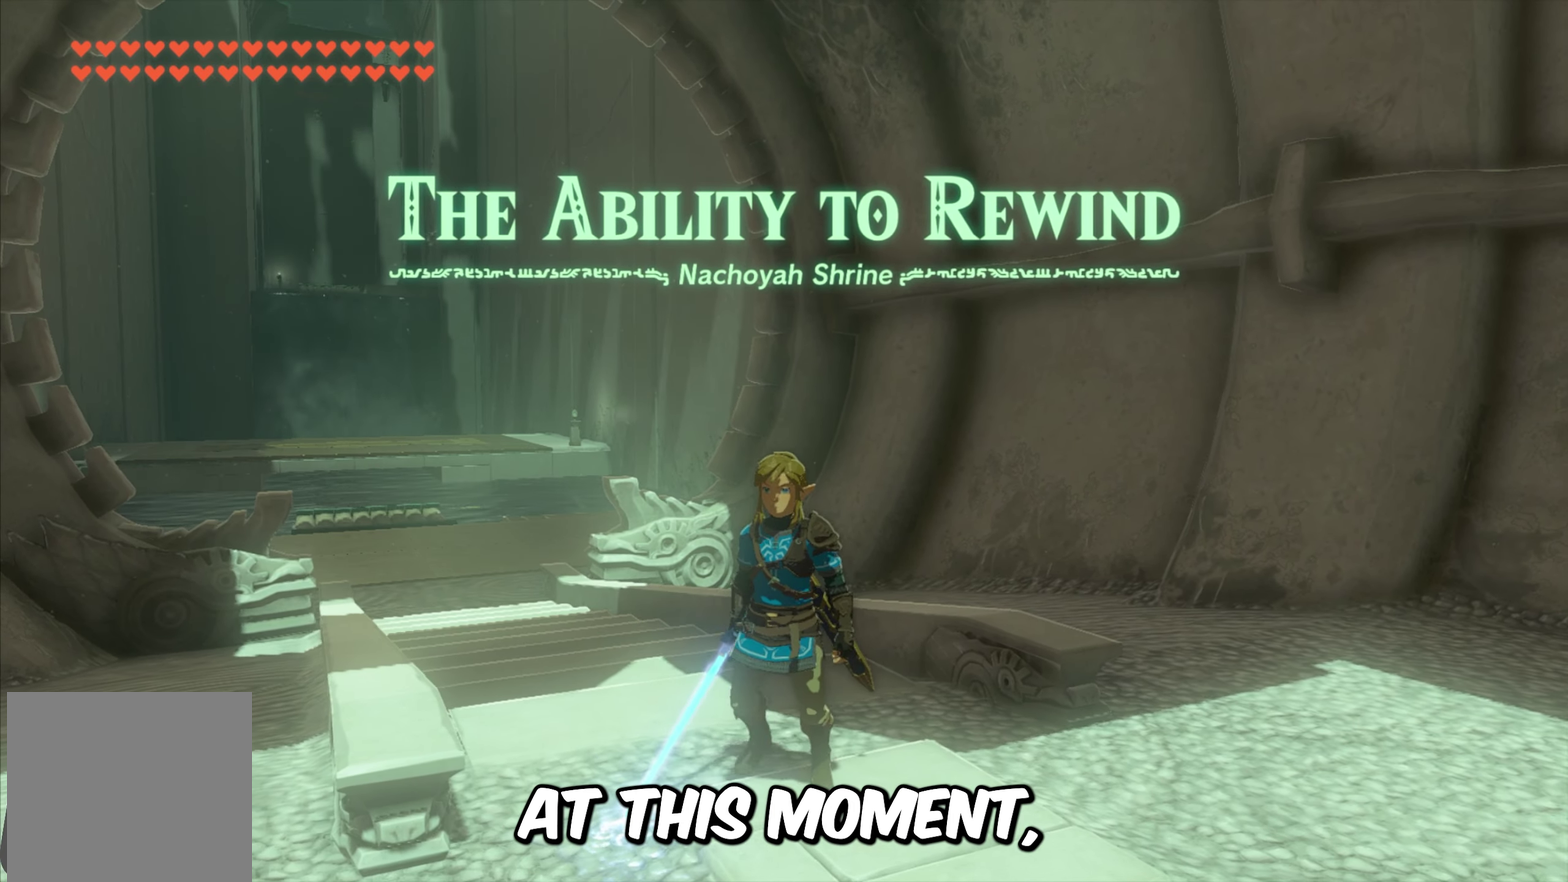
{"dt_ms": 500, "buttons": [], "left_stick": "left", "right_stick": "right", "events": [[17, "B", "up"], [267, "left_stick", "up-left"], [300, "right_stick", "right"], [483, "left_stick", "left"]]}
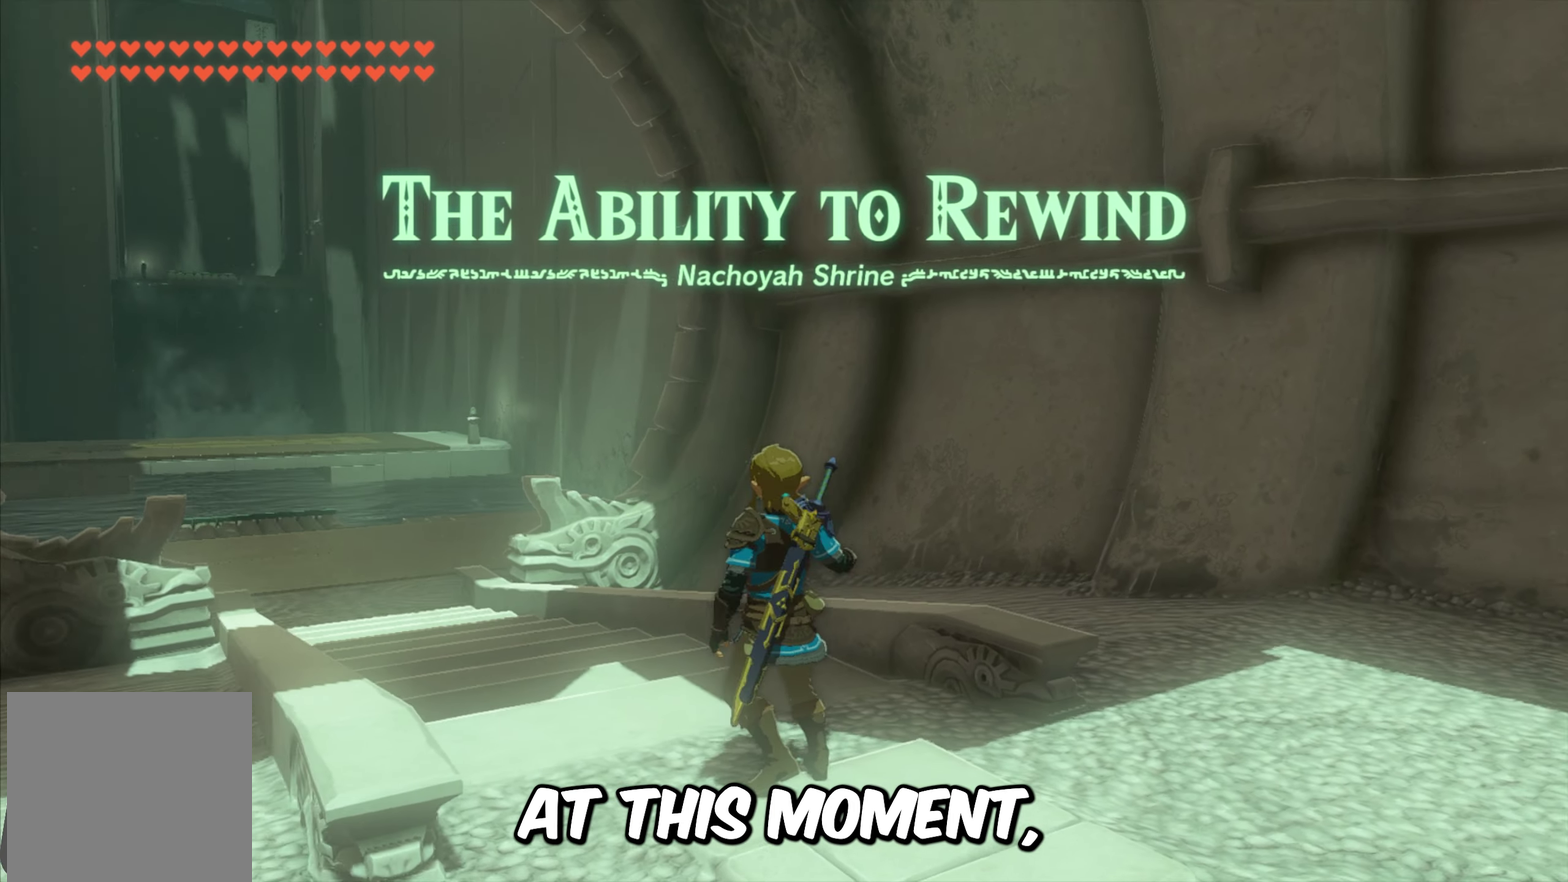
{"dt_ms": 400, "buttons": [], "left_stick": "down-right", "right_stick": "right", "events": [[67, "left_stick", "center"], [217, "left_stick", "down-right"]]}
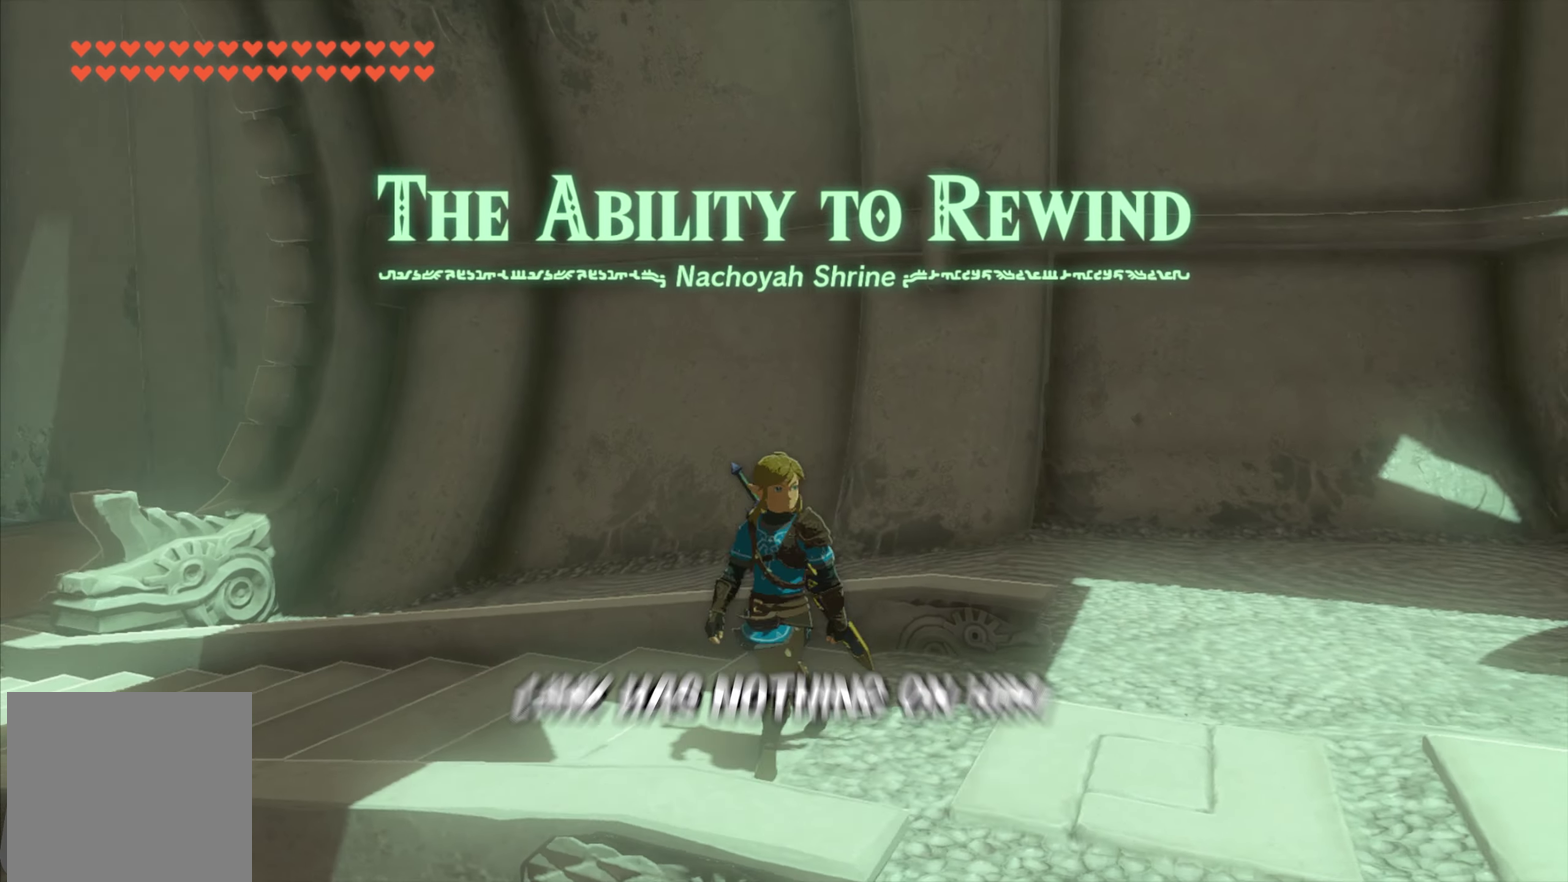
{"dt_ms": 300, "buttons": [], "left_stick": "center", "right_stick": "center", "events": [[33, "left_stick", "right"], [50, "right_stick", "center"], [117, "left_stick", "center"], [183, "Y", "down"], [267, "Y", "up"]]}
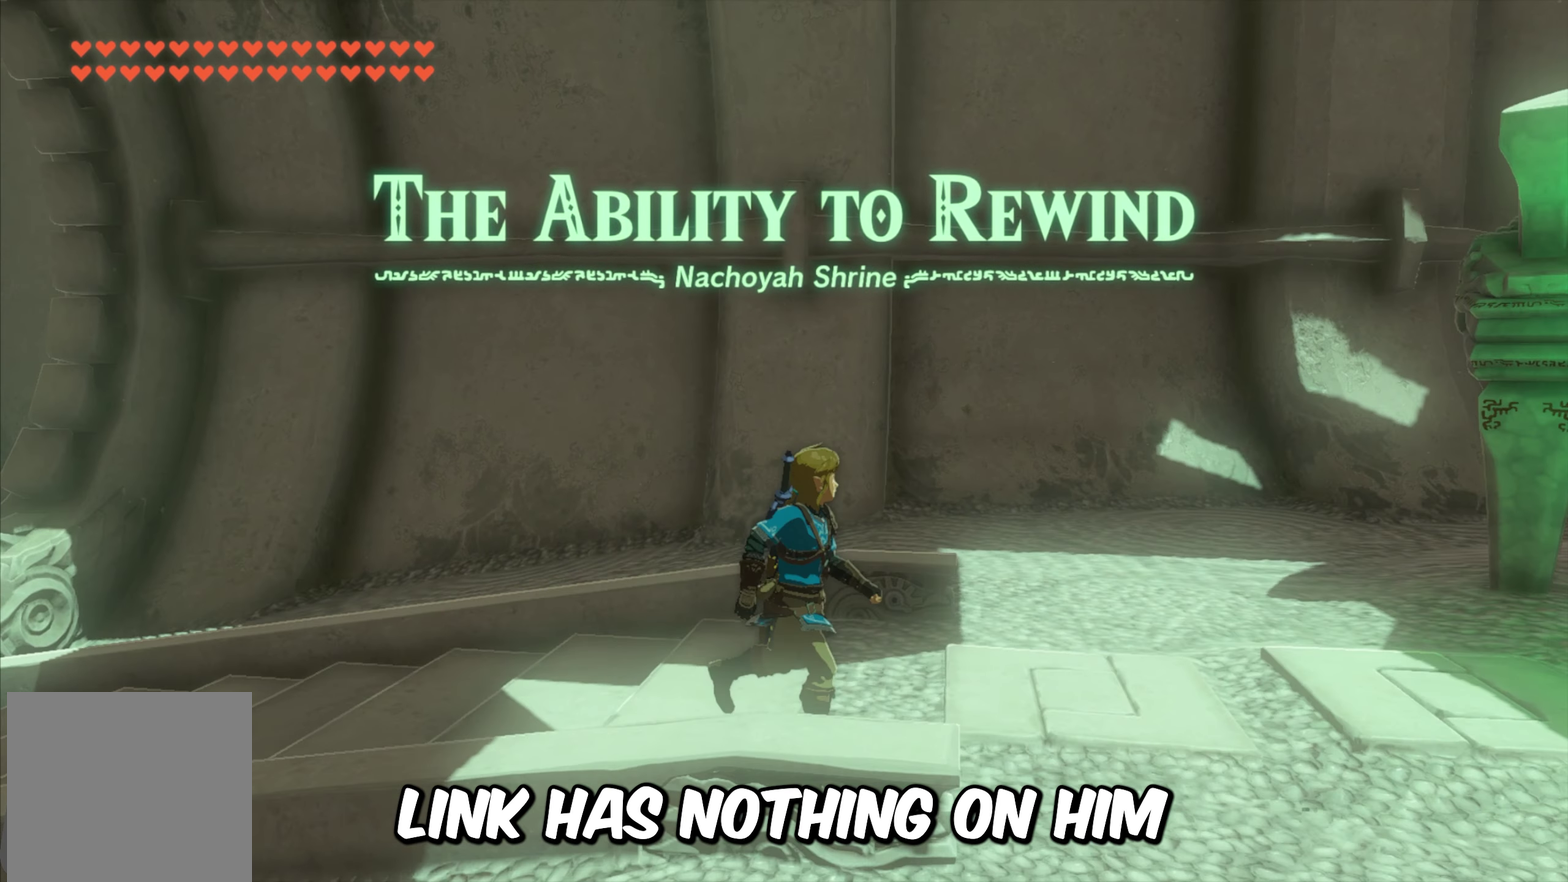
{"dt_ms": 700, "buttons": [], "left_stick": "up-right", "right_stick": "right", "events": [[283, "left_stick", "up-right"], [283, "right_stick", "right"]]}
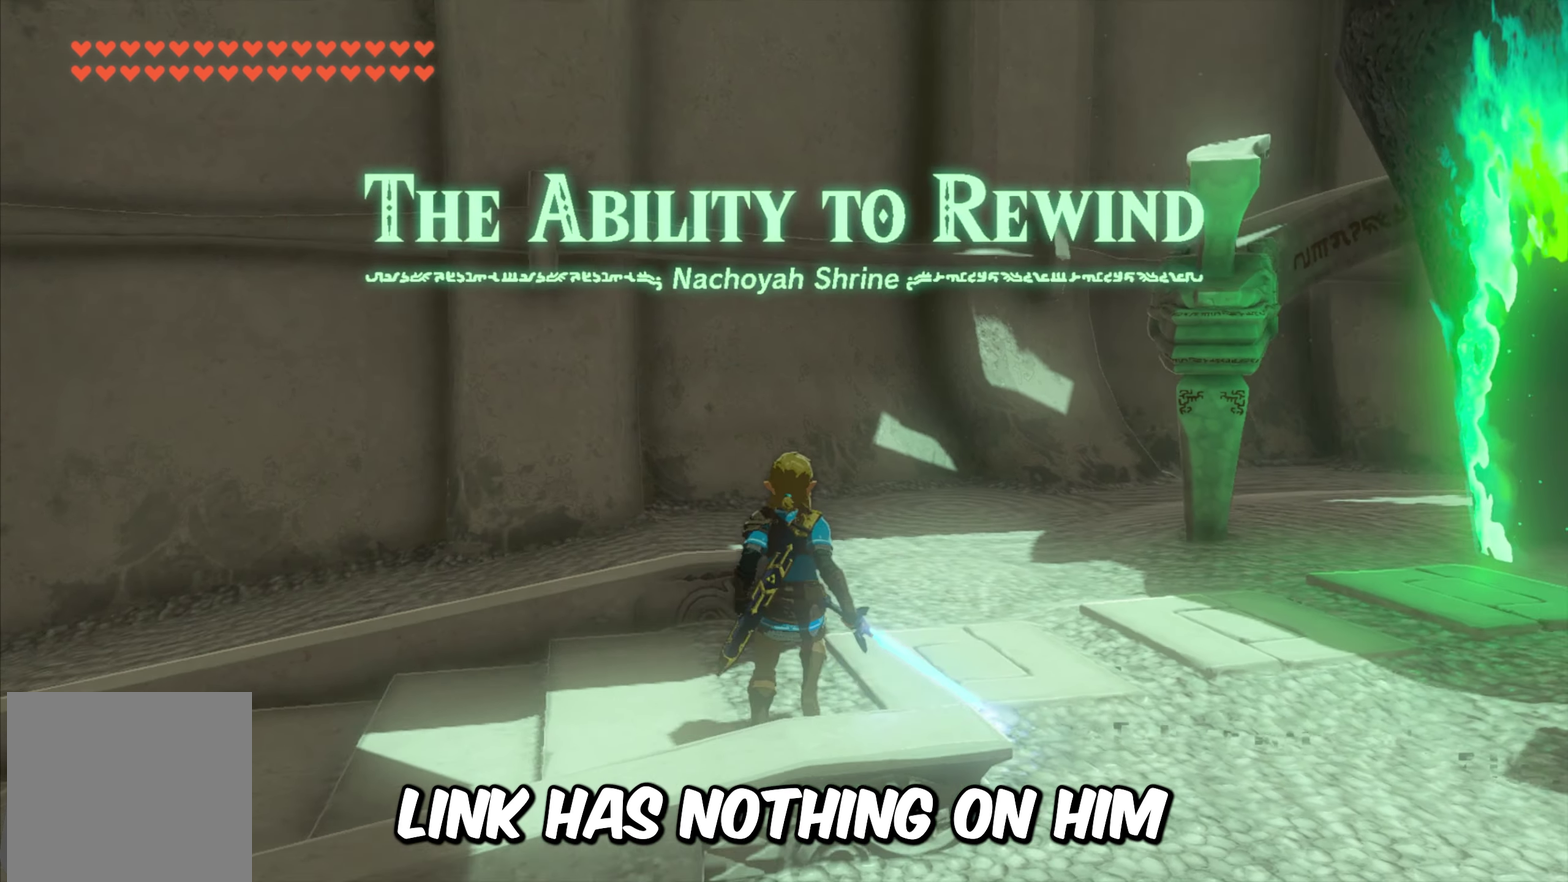
{"dt_ms": 400, "buttons": [], "left_stick": "up", "right_stick": "center", "events": [[217, "left_stick", "right"], [350, "left_stick", "up"], [350, "right_stick", "center"]]}
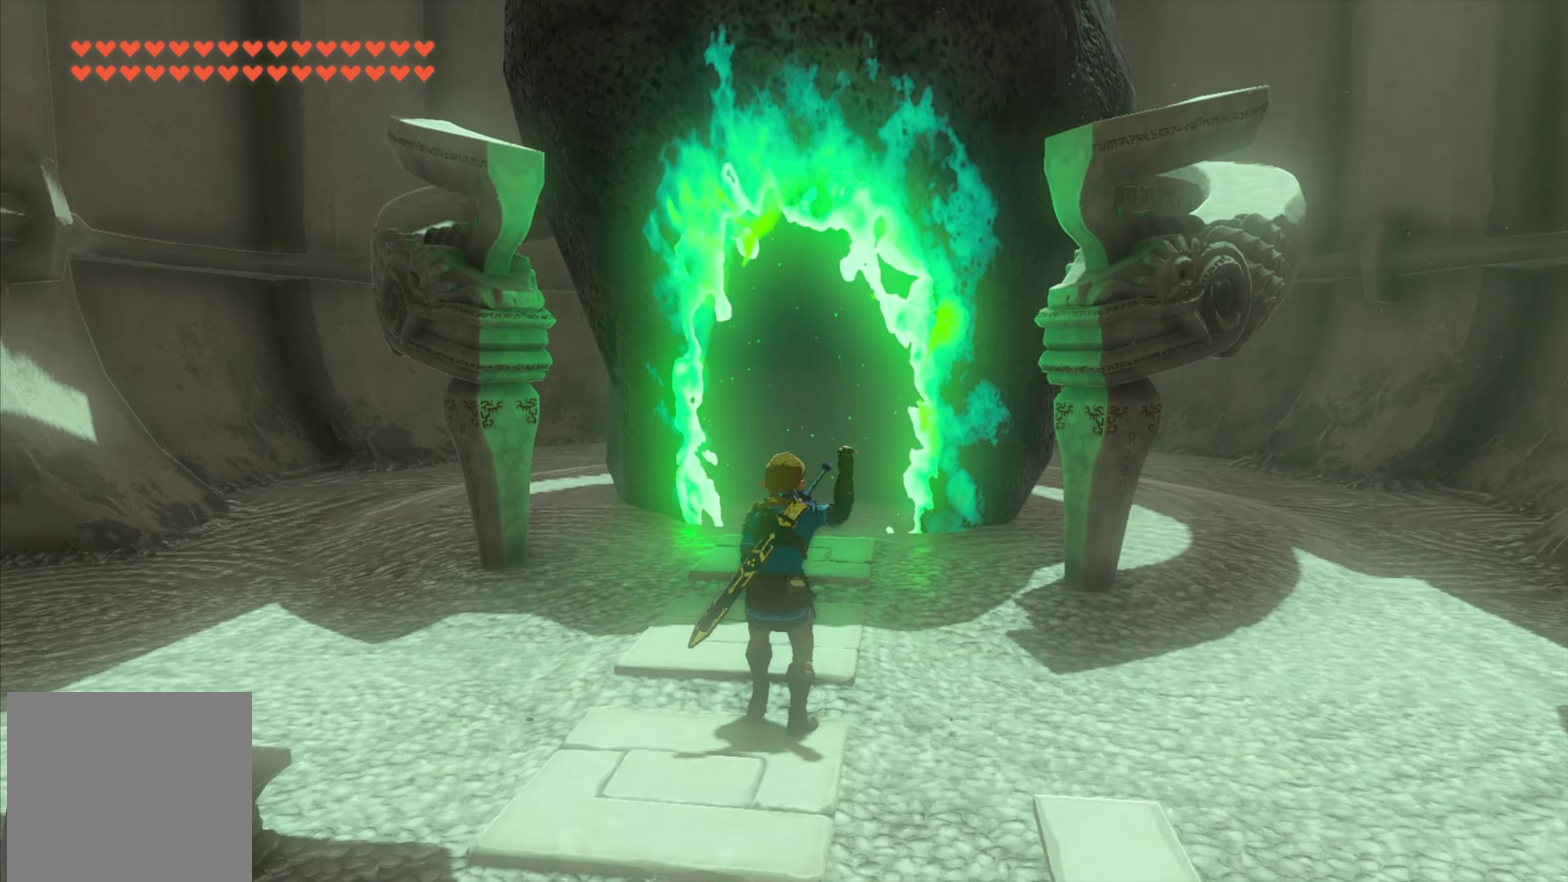
{"dt_ms": 300, "buttons": [], "left_stick": "up", "right_stick": "center", "events": []}
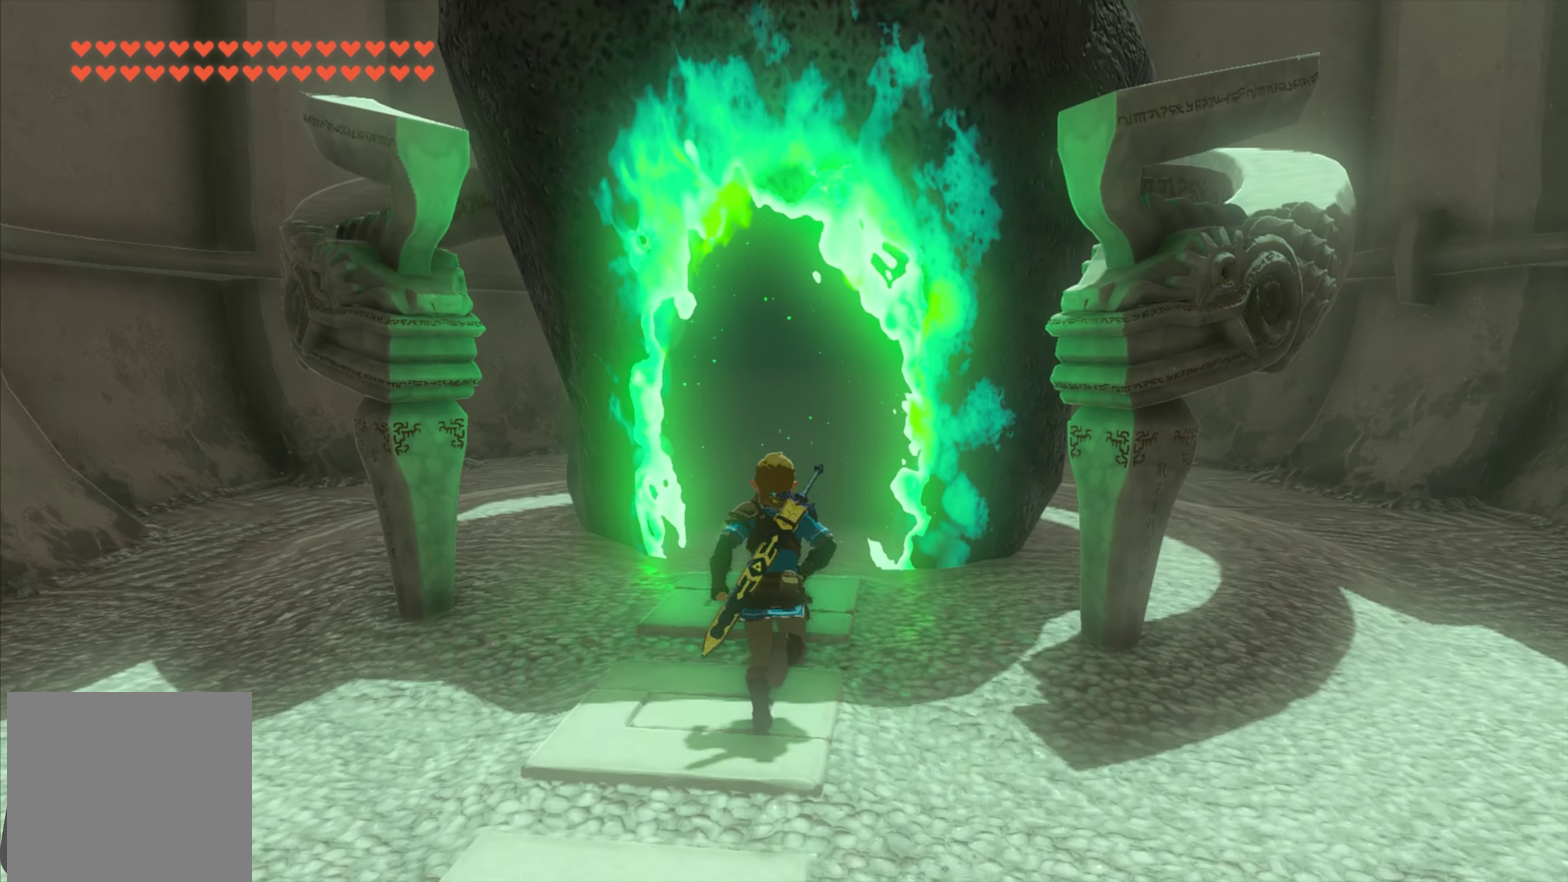
{"dt_ms": 400, "buttons": [], "left_stick": "up", "right_stick": "center", "events": []}
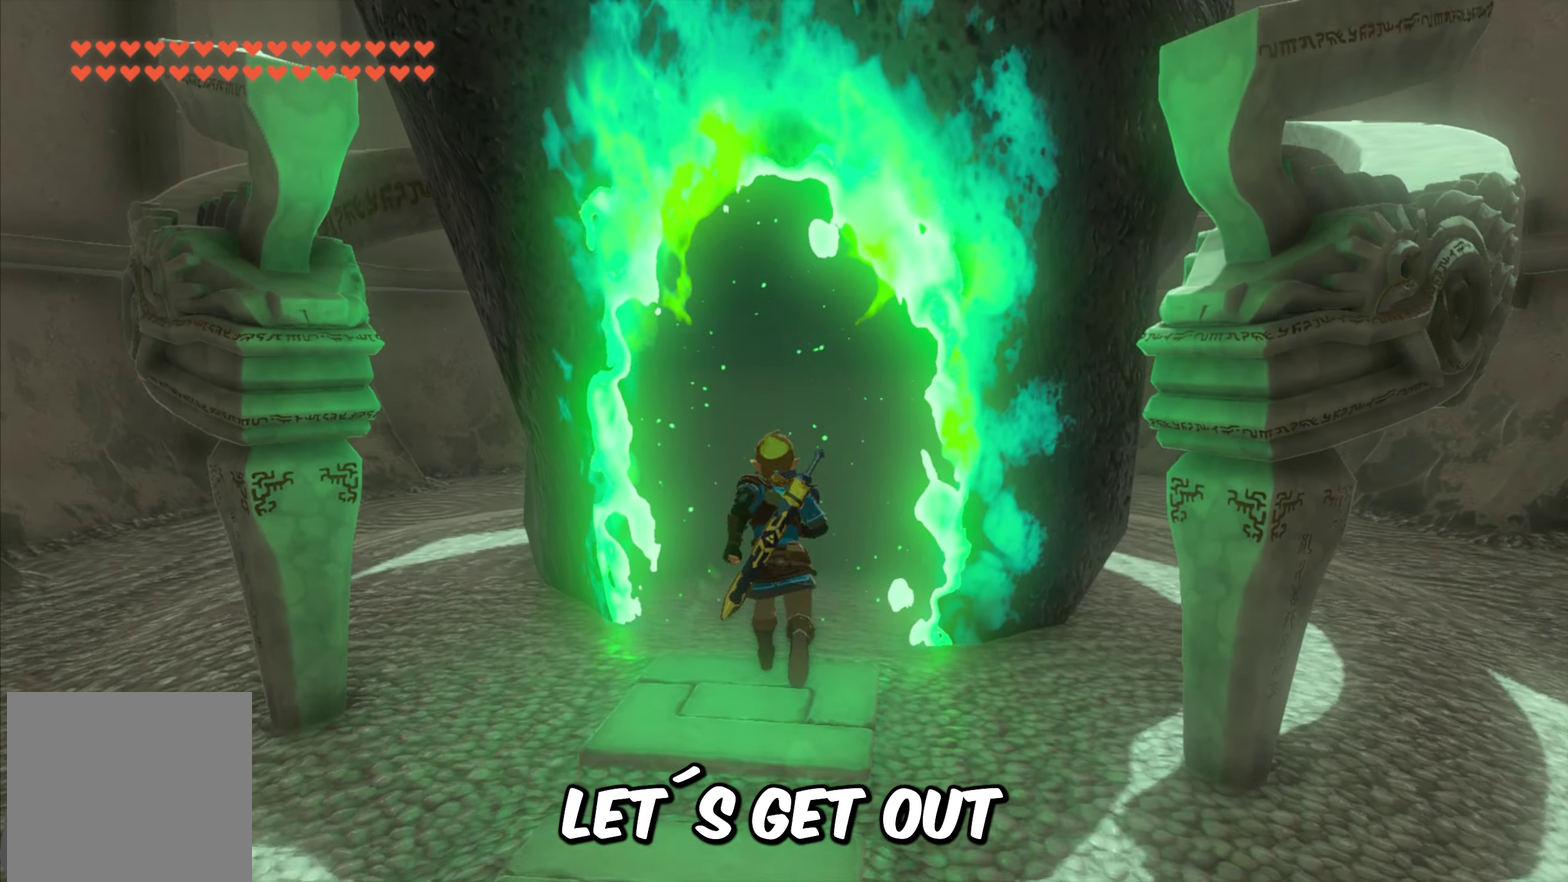
{"dt_ms": 400, "buttons": [], "left_stick": "up-right", "right_stick": "center", "events": [[267, "left_stick", "up-right"]]}
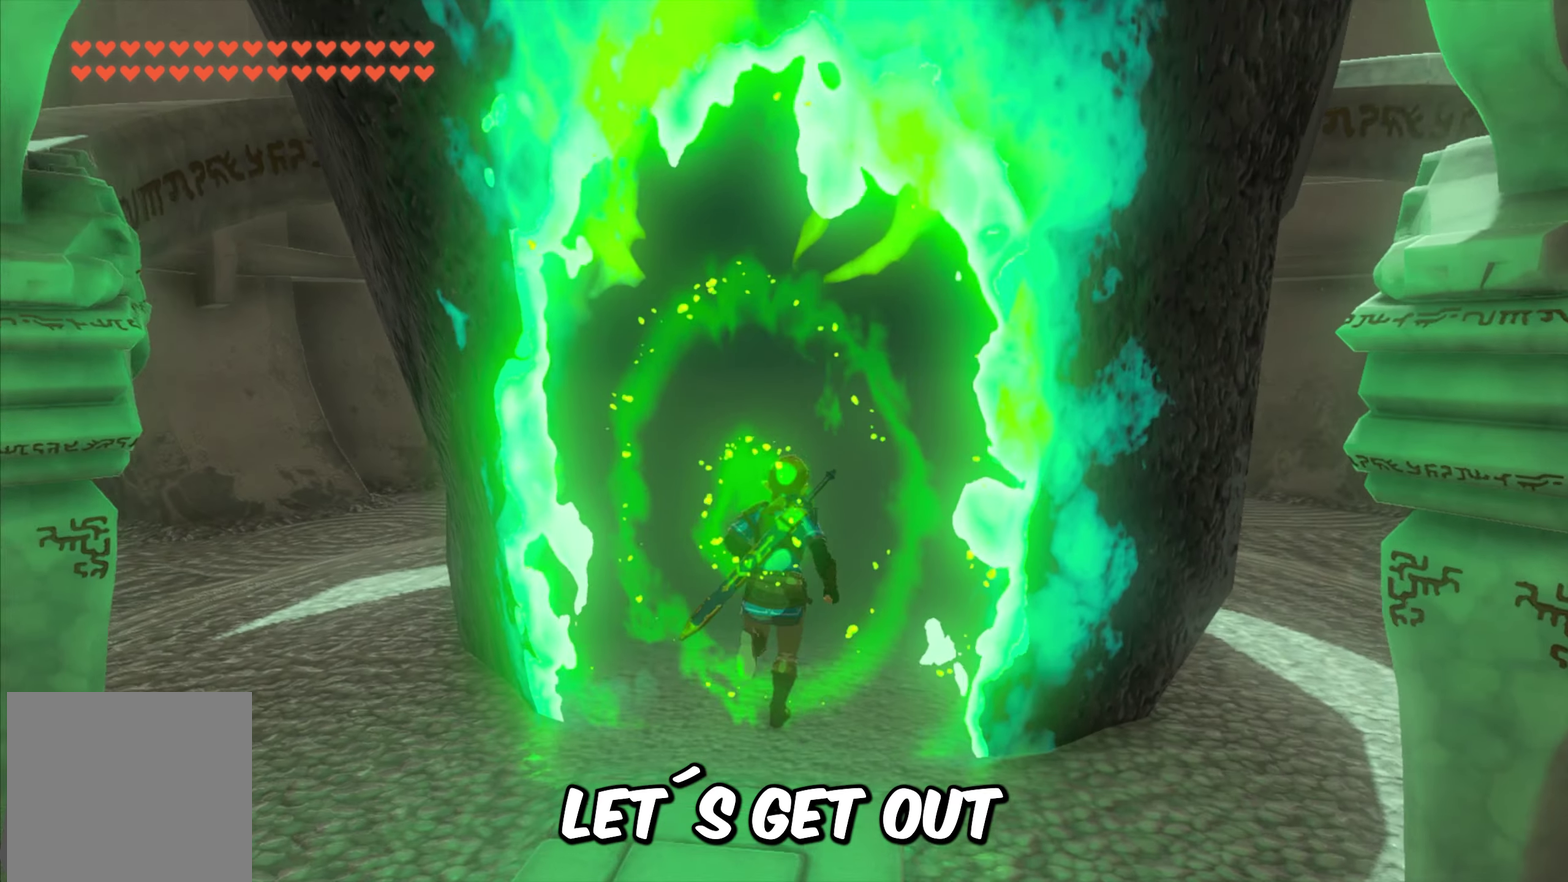
{"dt_ms": 400, "buttons": [], "left_stick": "center", "right_stick": "center", "events": [[367, "left_stick", "center"]]}
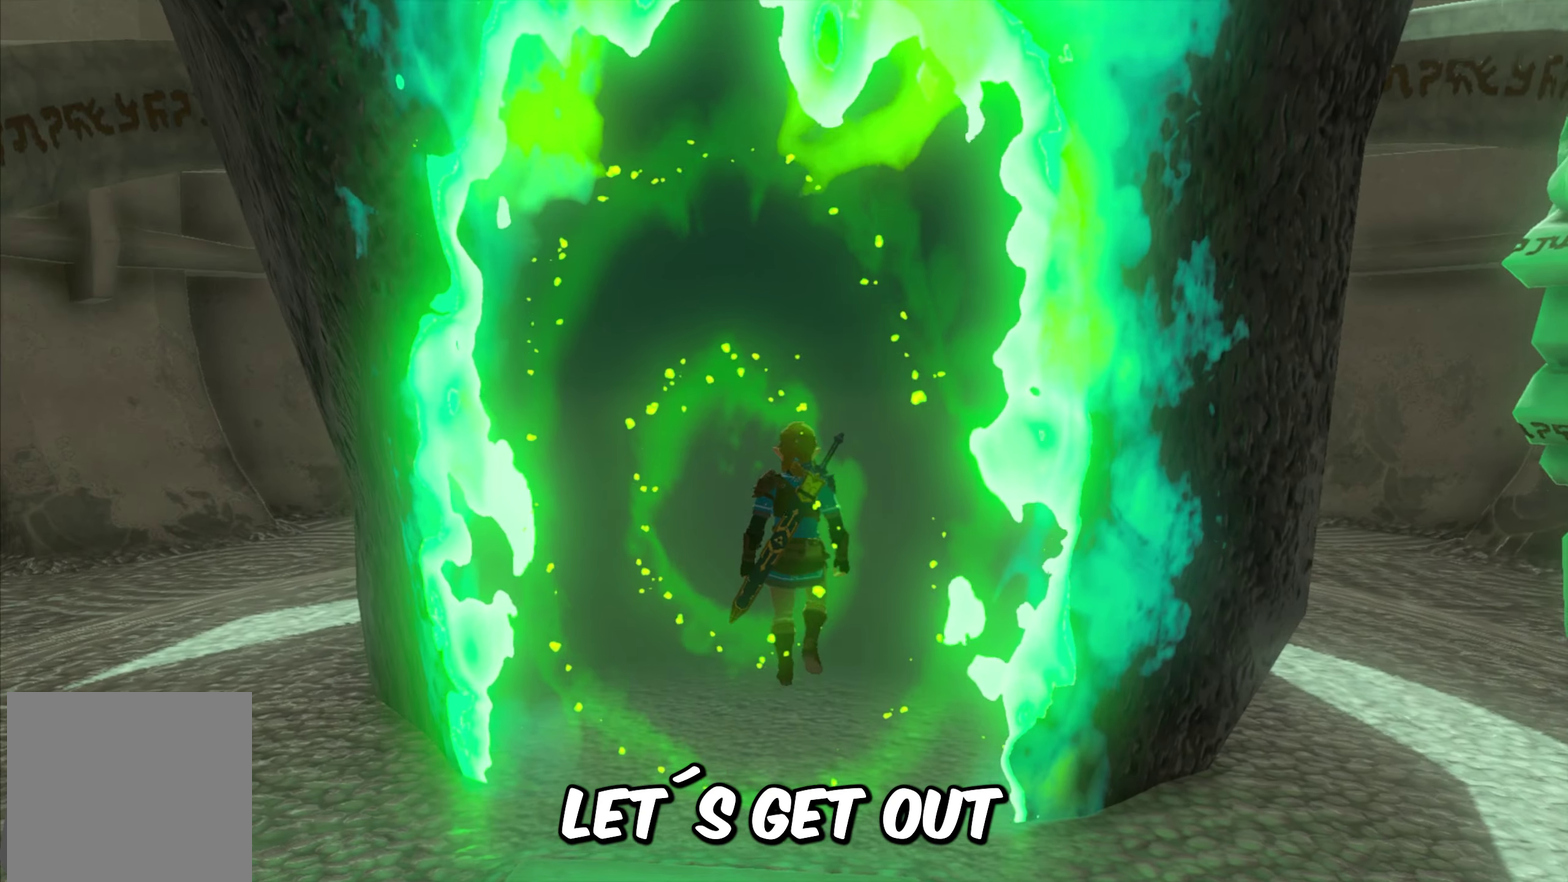
{"dt_ms": 300, "buttons": [], "left_stick": "center", "right_stick": "center", "events": []}
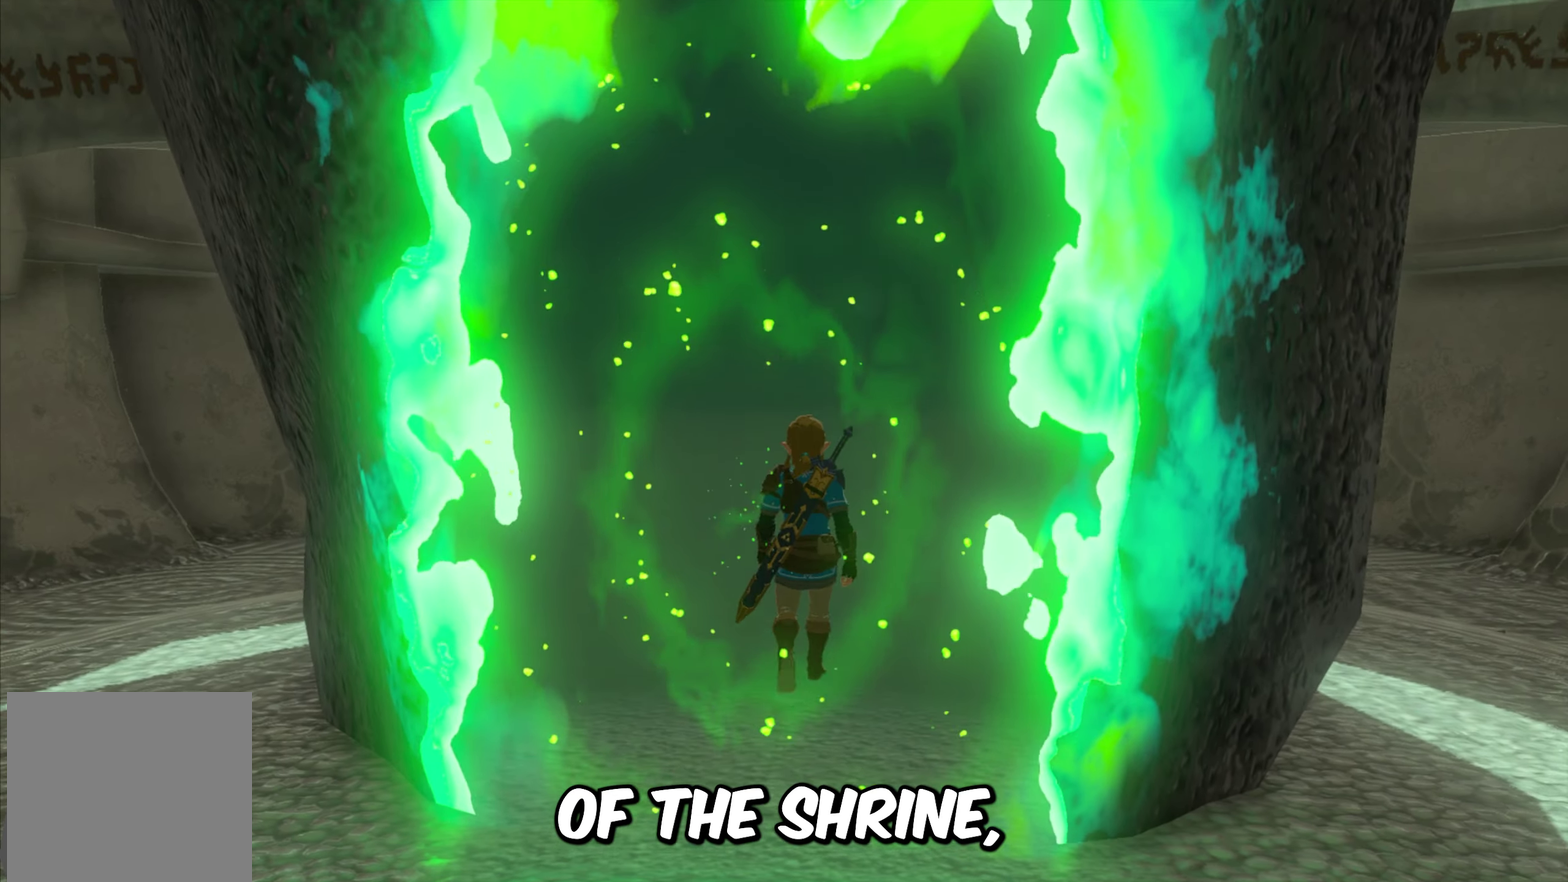
{"dt_ms": 400, "buttons": [], "left_stick": "center", "right_stick": "center", "events": []}
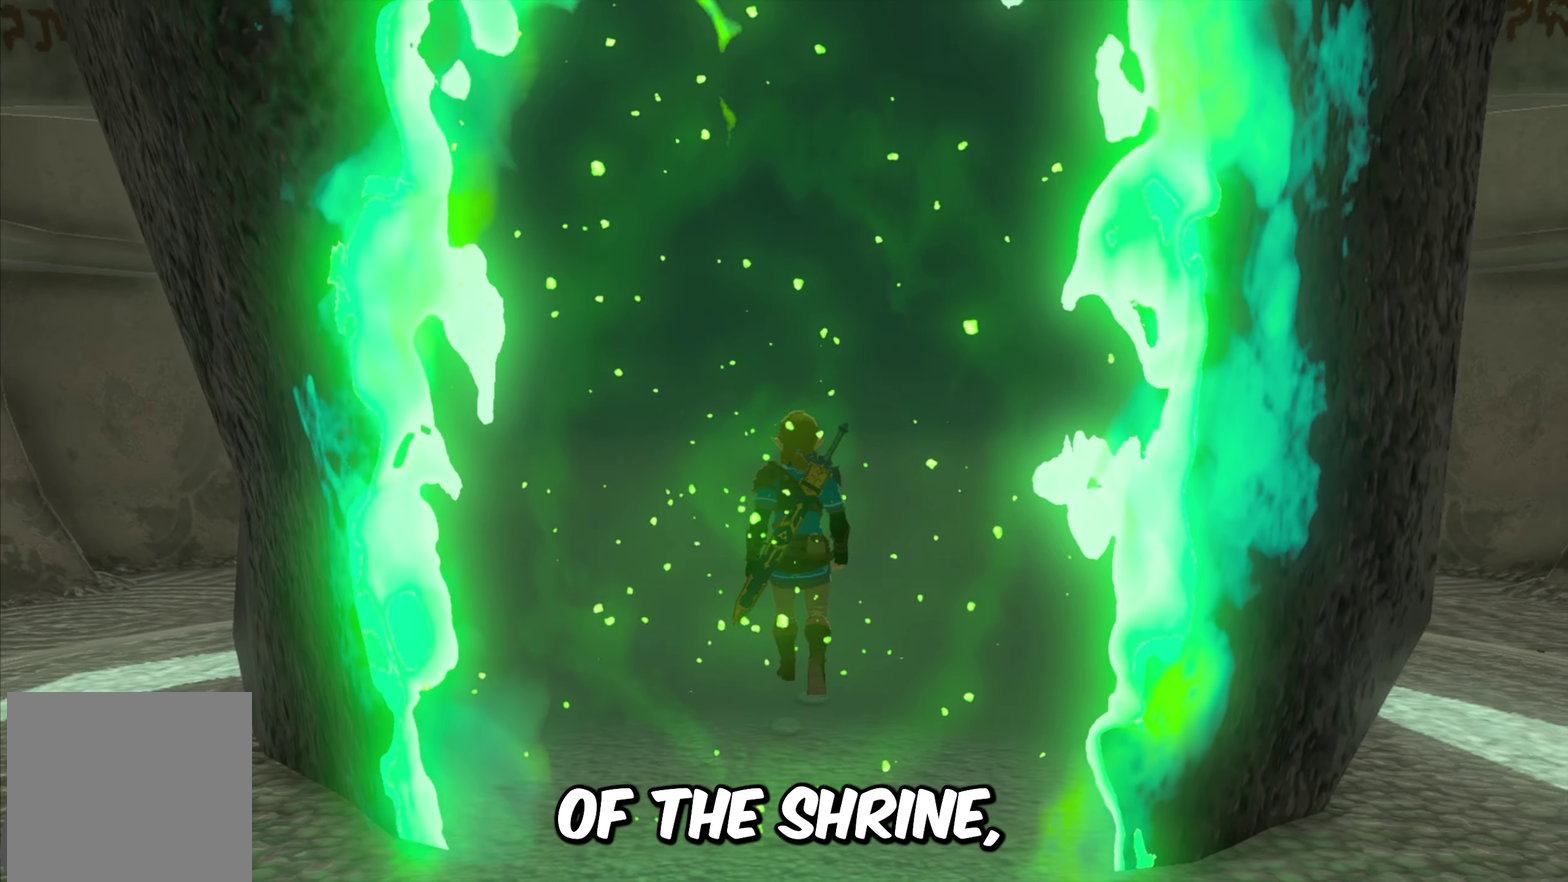
{"dt_ms": 400, "buttons": [], "left_stick": "center", "right_stick": "center", "events": []}
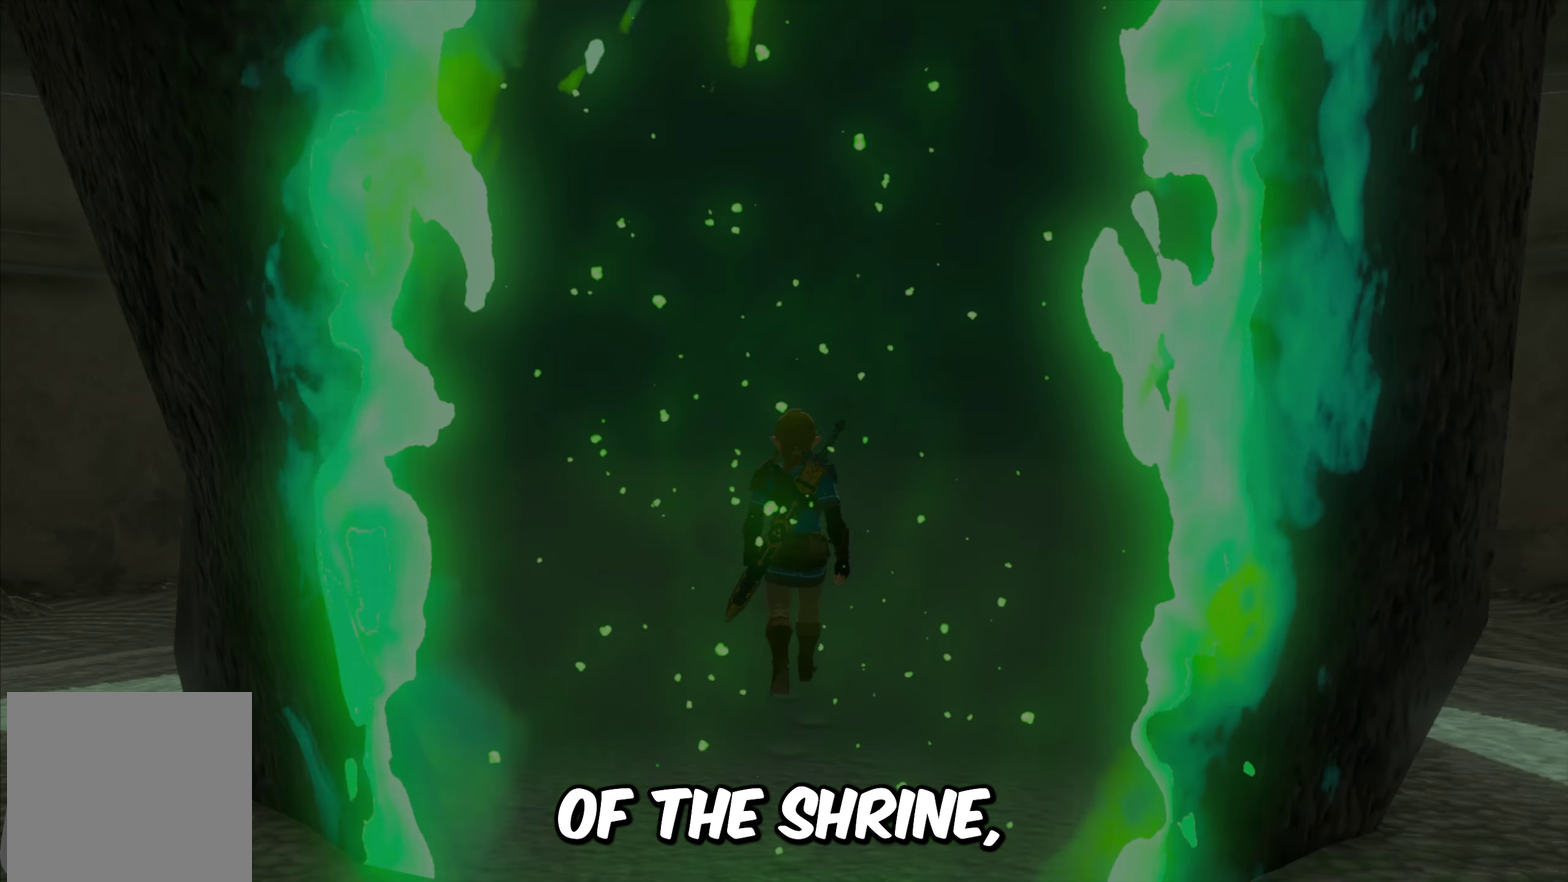
{"dt_ms": 300, "buttons": [], "left_stick": "center", "right_stick": "center", "events": []}
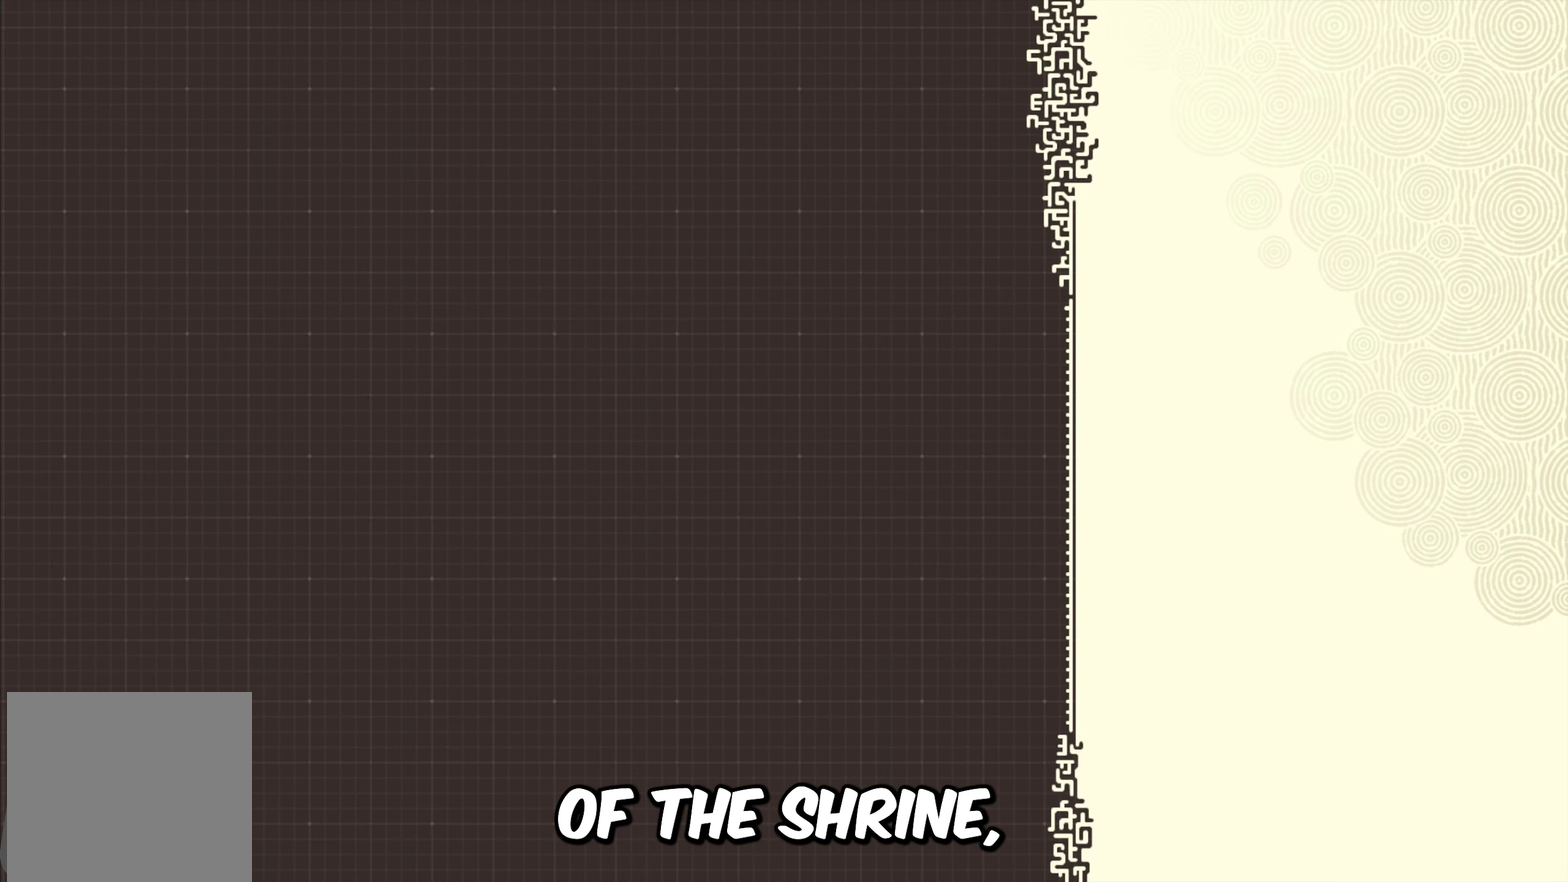
{"dt_ms": 600, "buttons": [], "left_stick": "center", "right_stick": "center", "events": []}
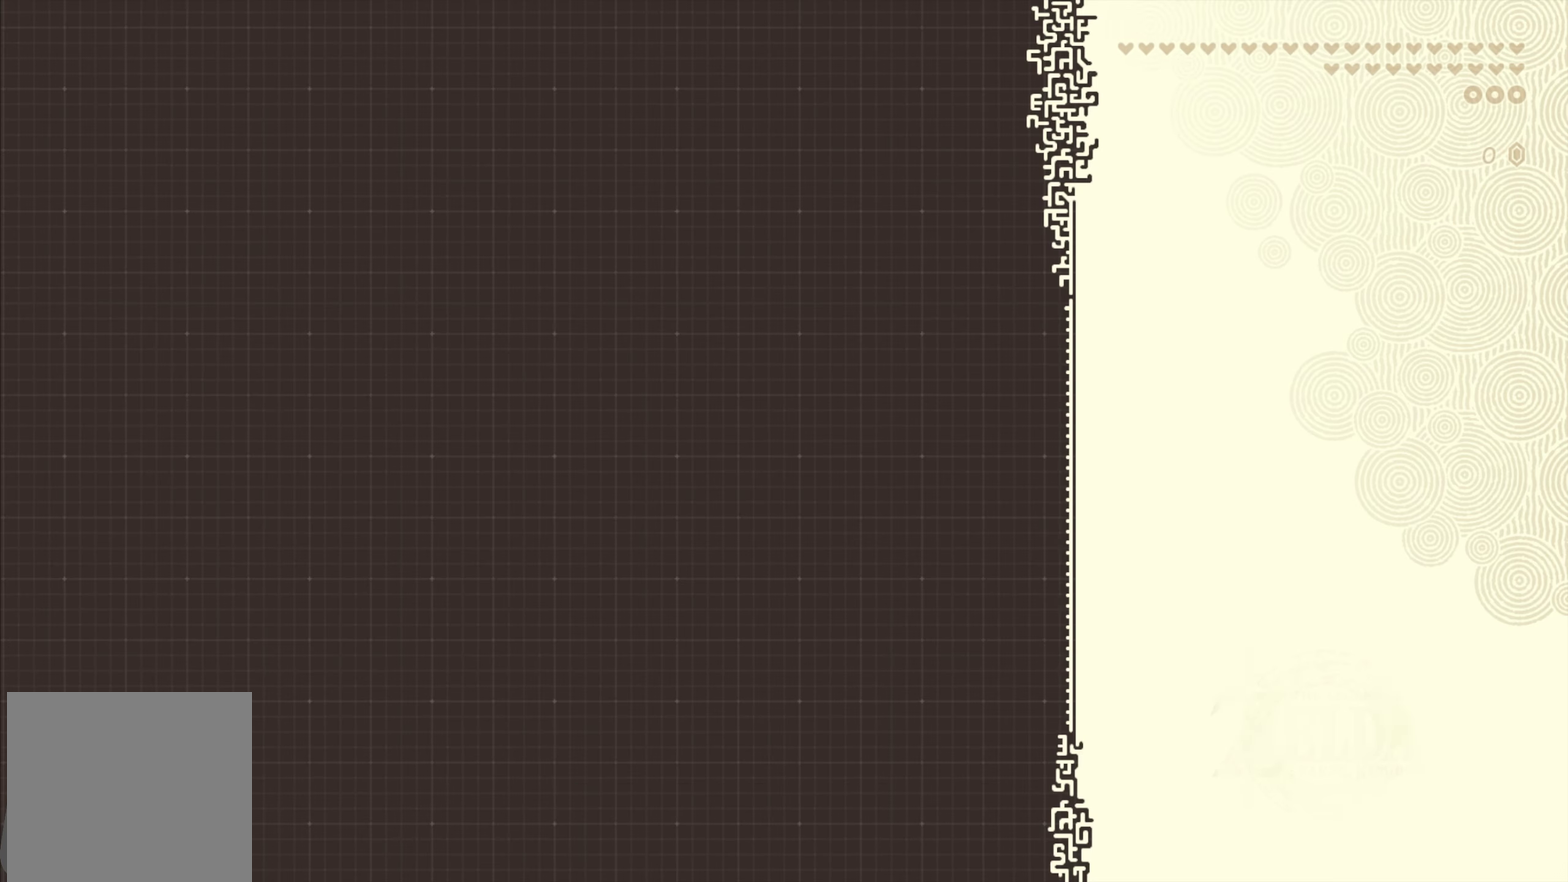
{"dt_ms": 700, "buttons": [], "left_stick": "center", "right_stick": "center", "events": []}
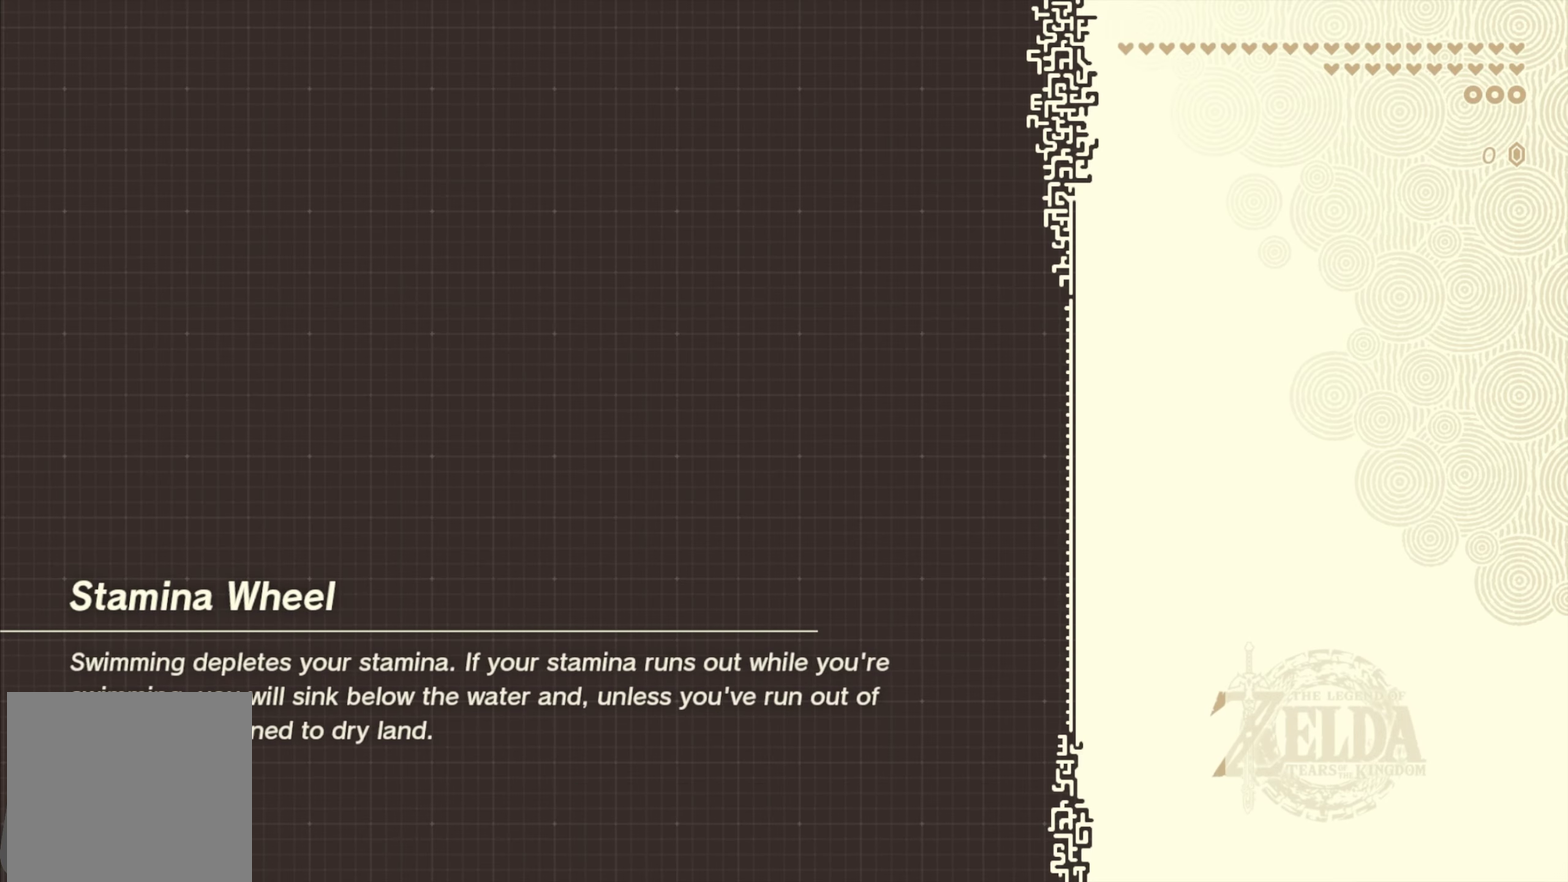
{"dt_ms": 300, "buttons": [], "left_stick": "center", "right_stick": "center", "events": []}
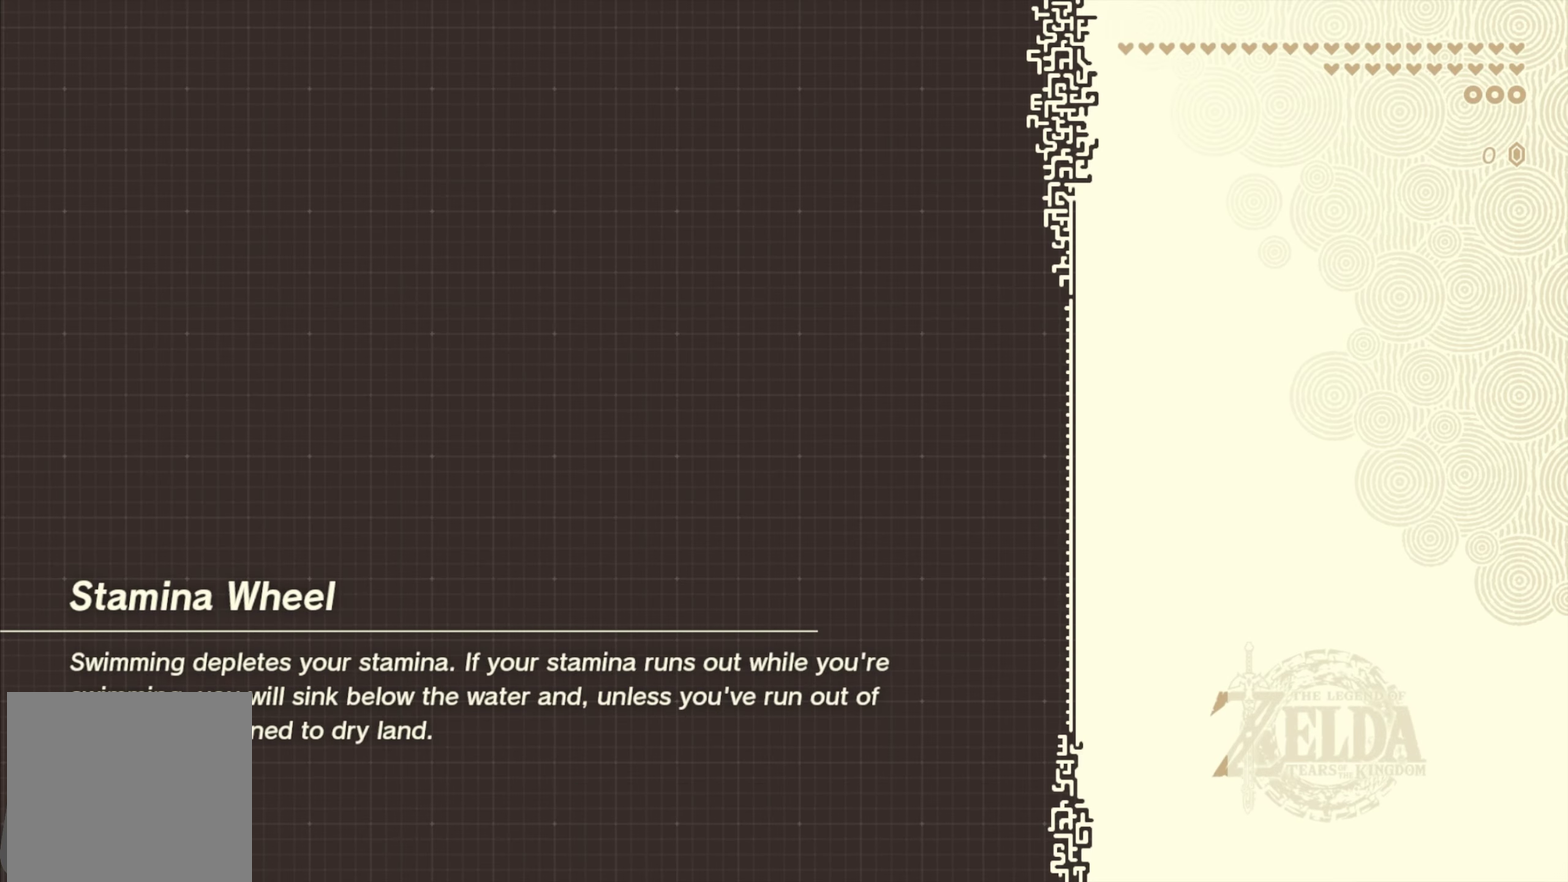
{"dt_ms": 500, "buttons": [], "left_stick": "center", "right_stick": "center", "events": []}
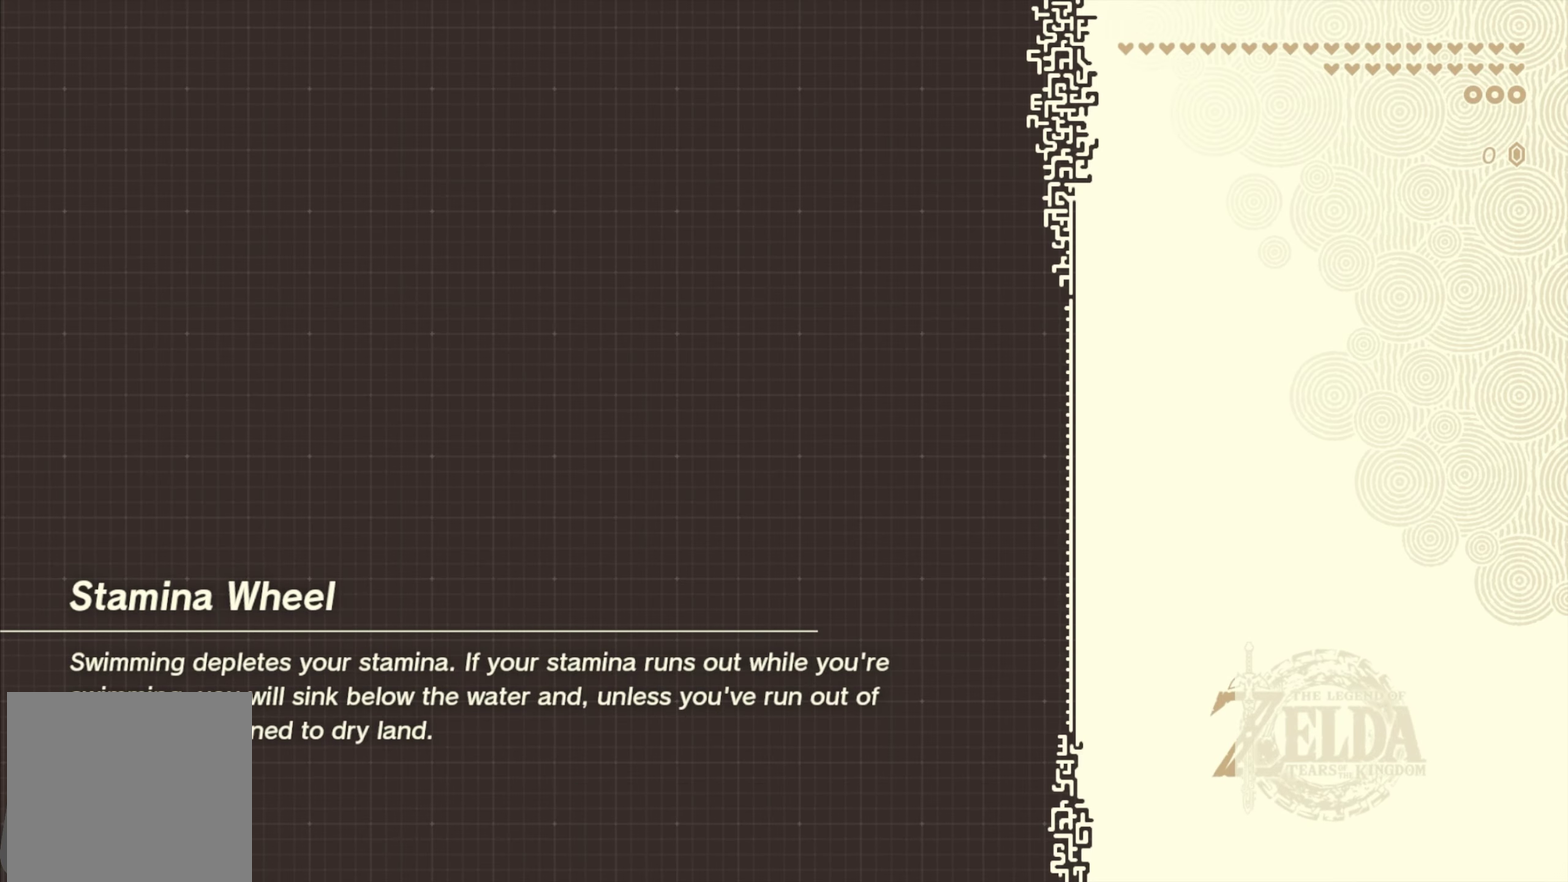
{"dt_ms": 500, "buttons": [], "left_stick": "center", "right_stick": "center", "events": []}
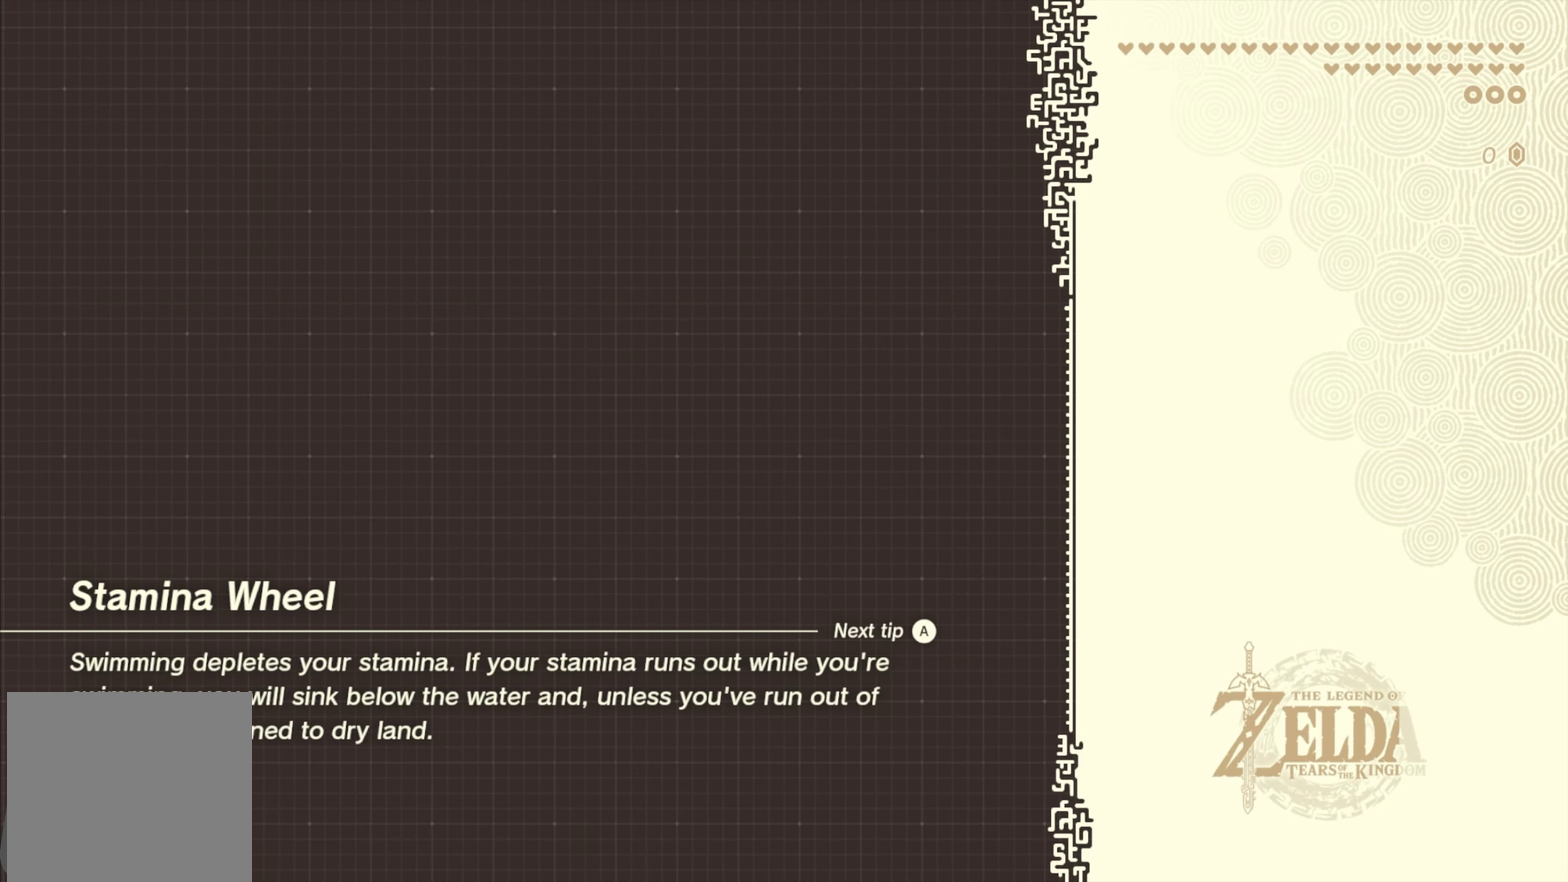
{"dt_ms": 500, "buttons": [], "left_stick": "center", "right_stick": "center", "events": []}
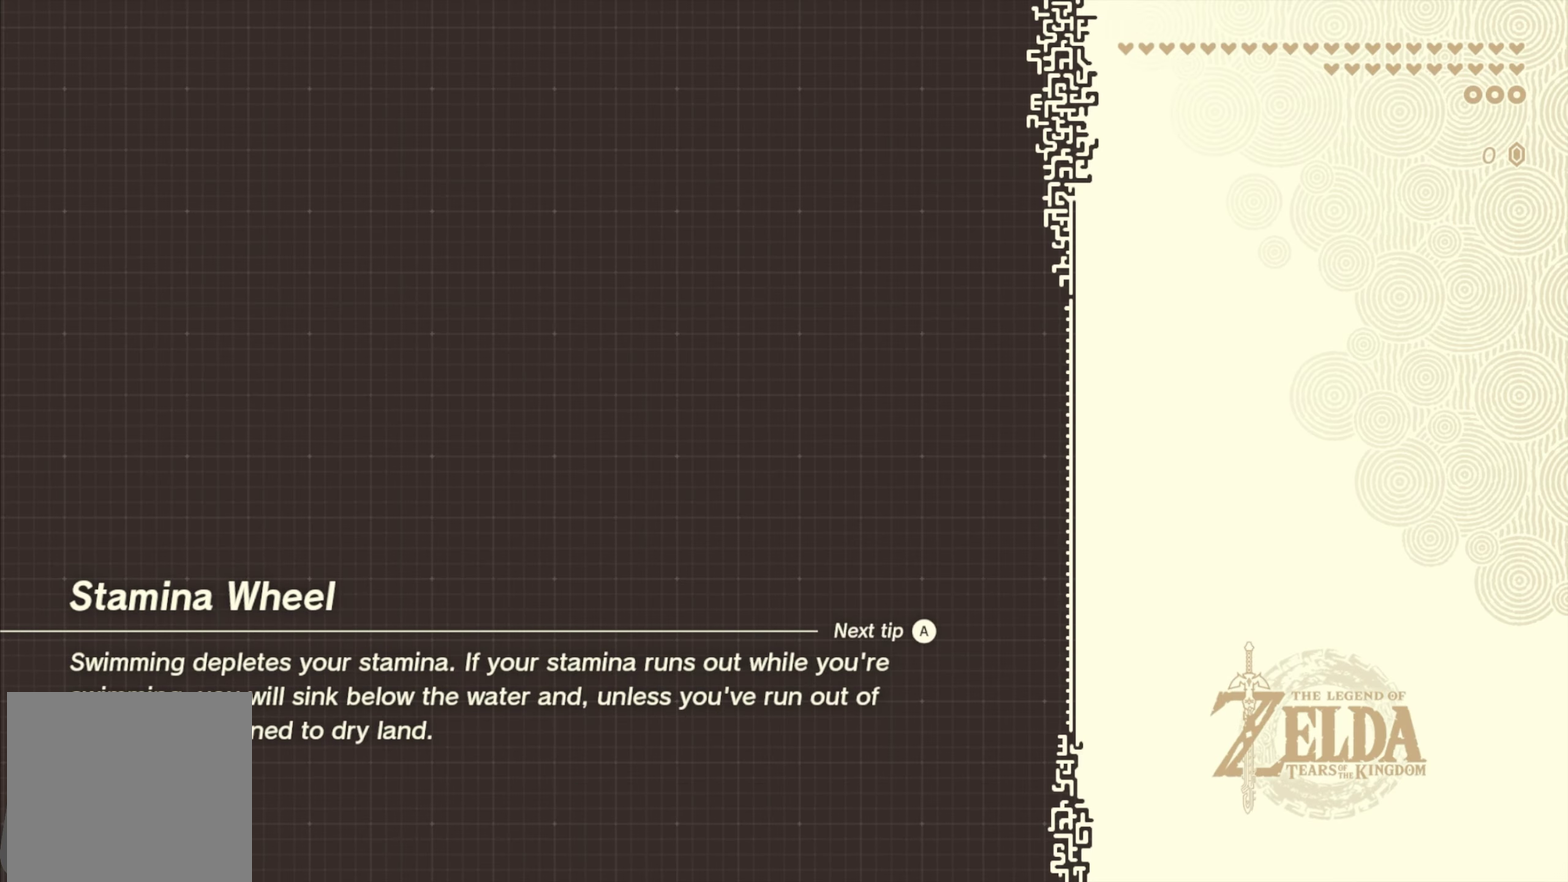
{"dt_ms": 500, "buttons": [], "left_stick": "center", "right_stick": "center", "events": []}
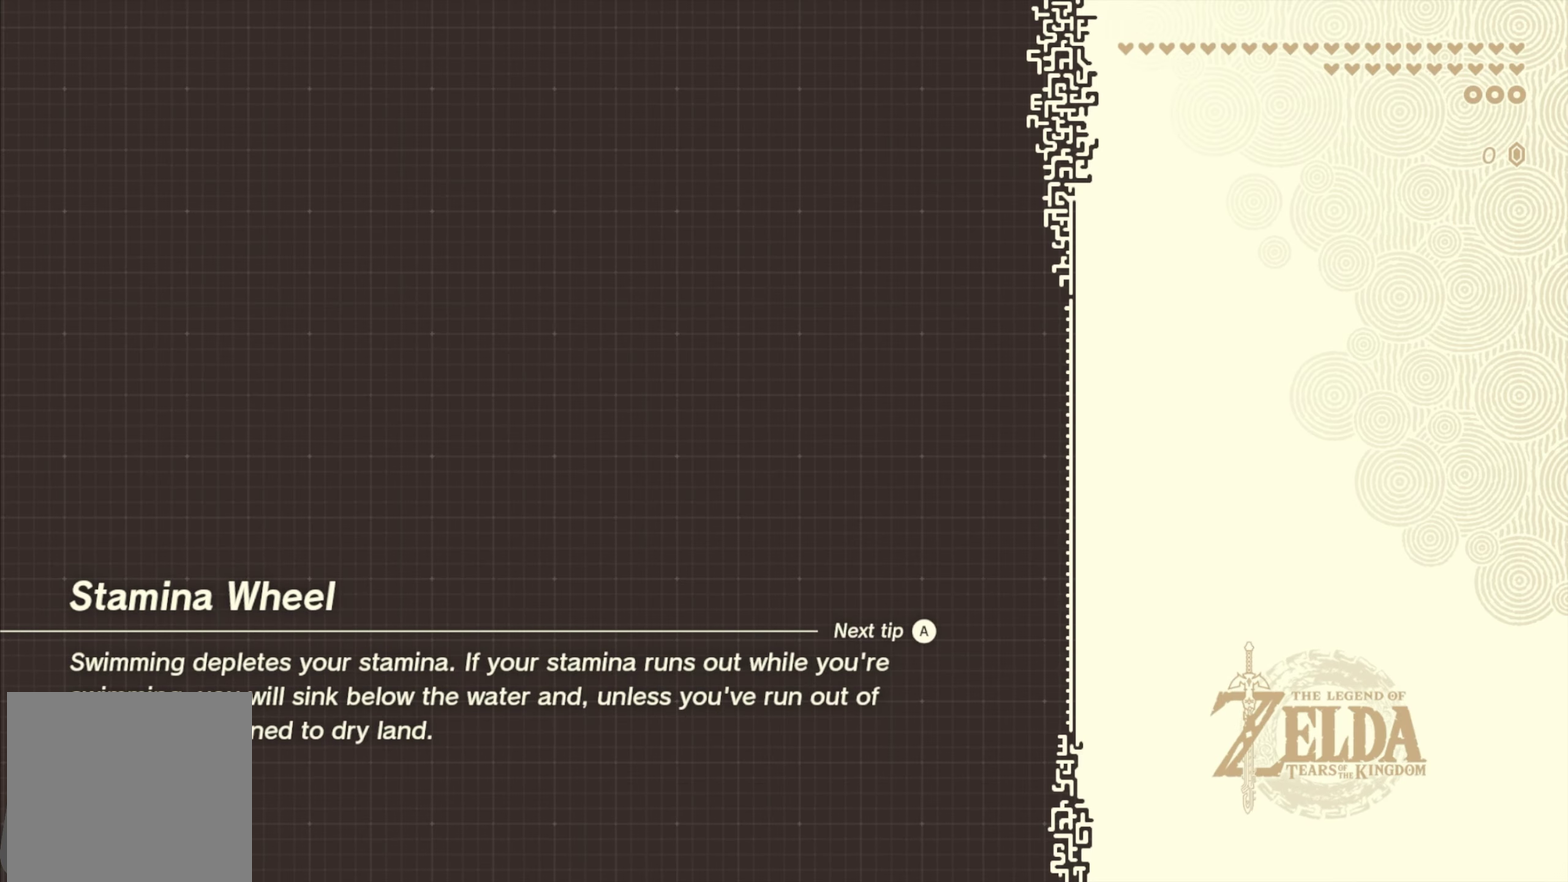
{"dt_ms": 500, "buttons": [], "left_stick": "up", "right_stick": "center", "events": [[450, "left_stick", "up"]]}
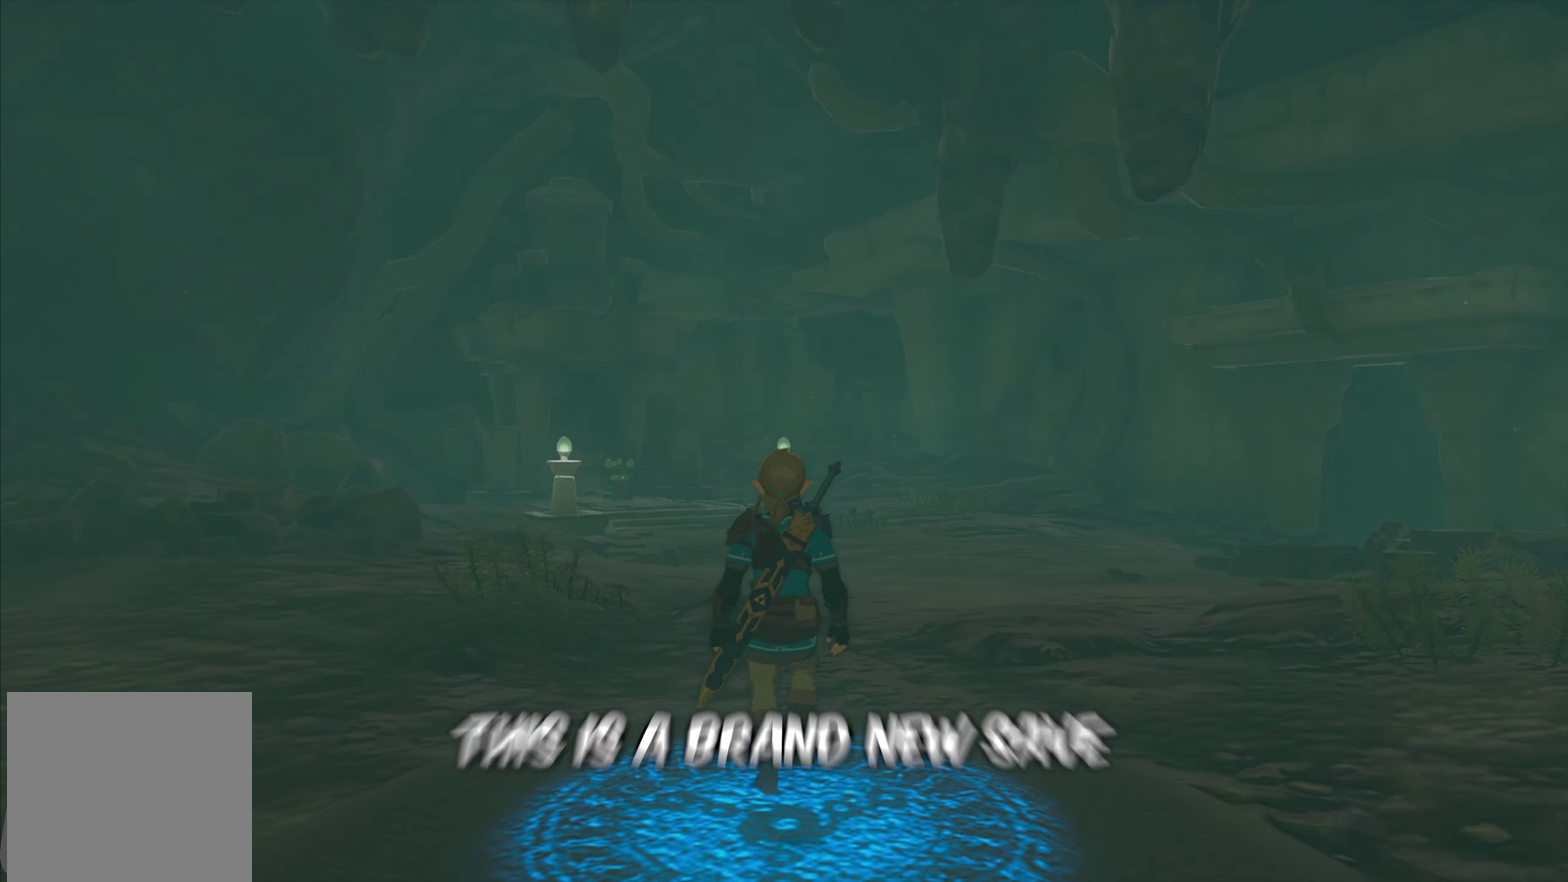
{"dt_ms": 500, "buttons": [], "left_stick": "up", "right_stick": "center", "events": []}
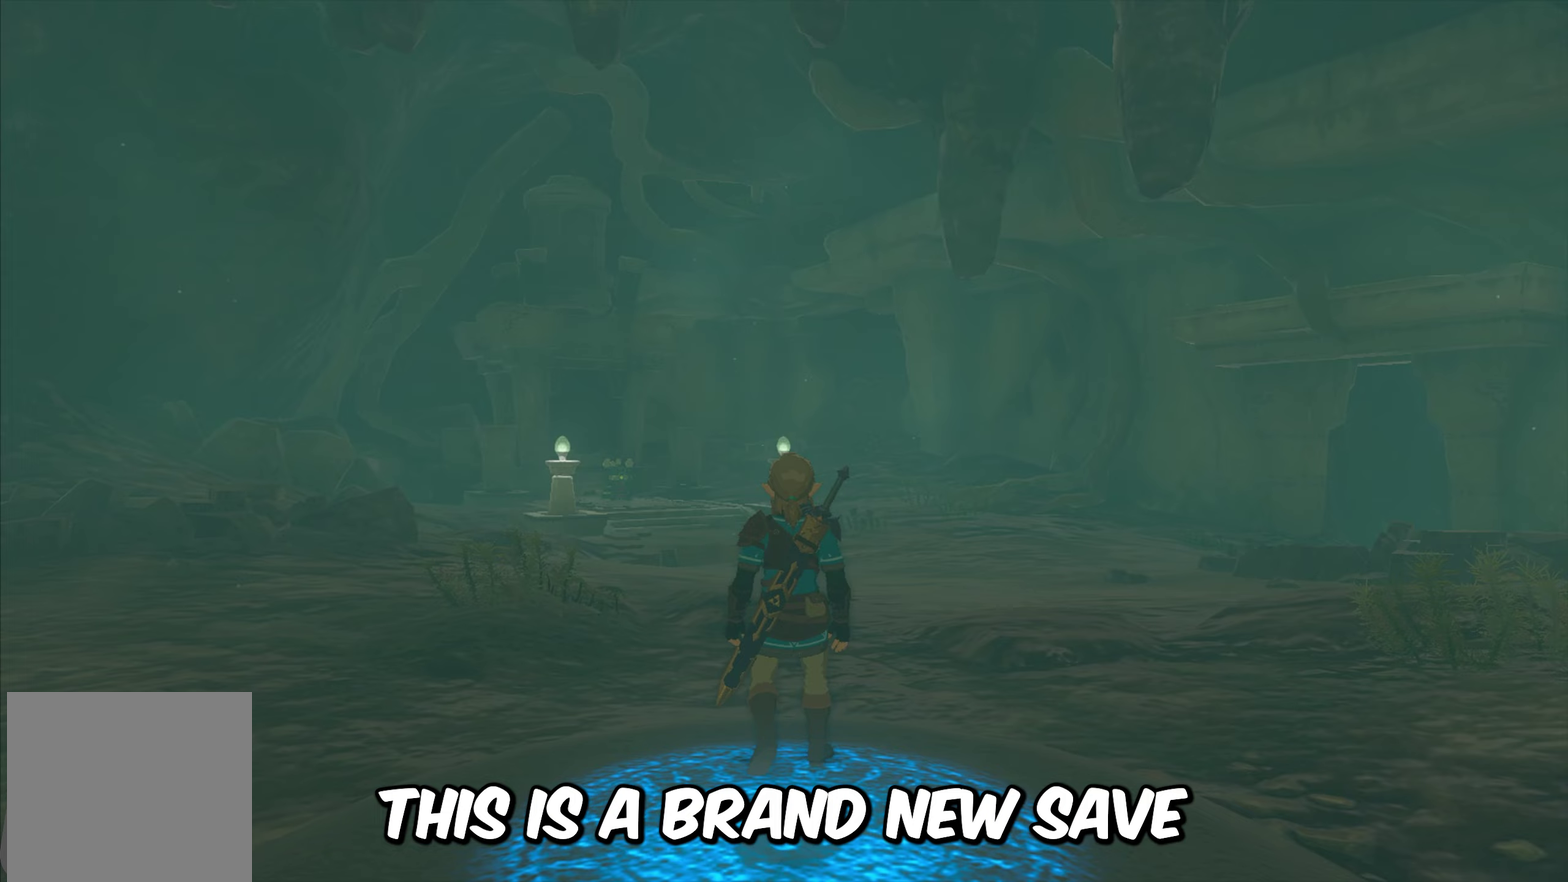
{"dt_ms": 500, "buttons": [], "left_stick": "up", "right_stick": "center", "events": []}